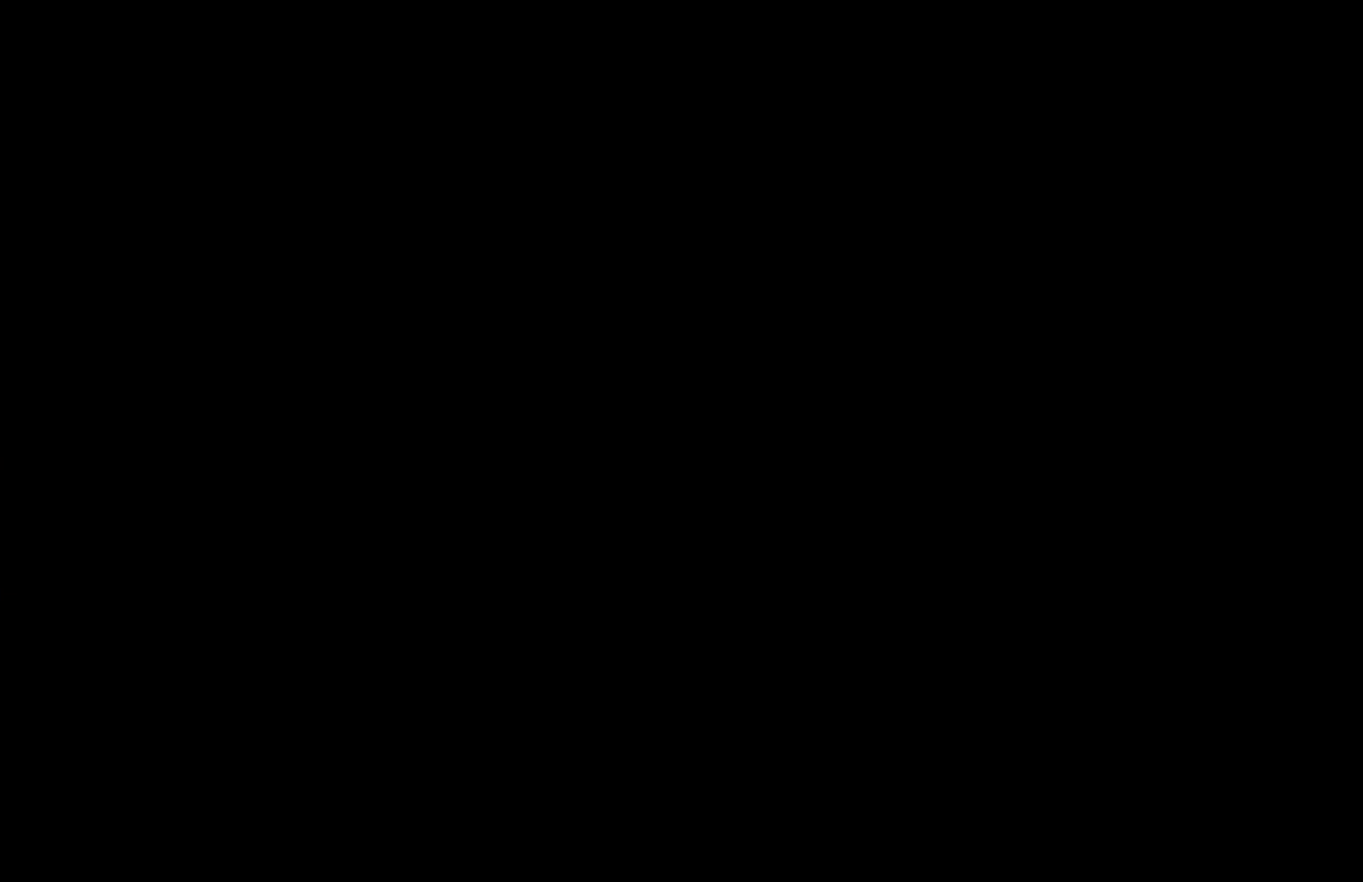
Gameplay with a controller (Xbox layout); each line is a JSON object with the inputs held at the frame after it. "events" lists button and stick changes between this image and that frame as [ms after this image, input, new state], when the widget could be followed in between.
{"buttons": [], "left_stick": "center", "right_stick": "center"}
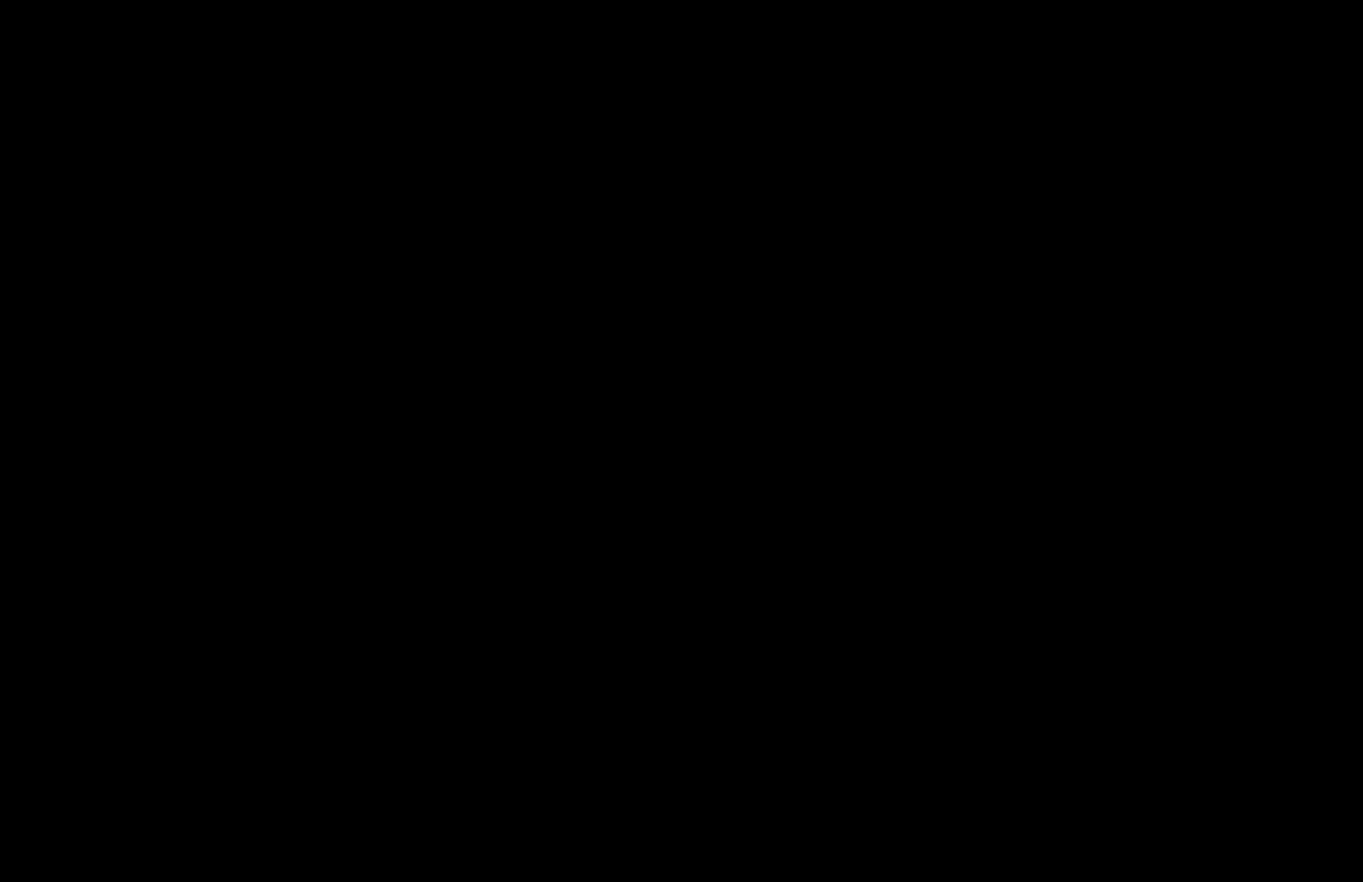
{"buttons": [], "left_stick": "center", "right_stick": "center", "events": []}
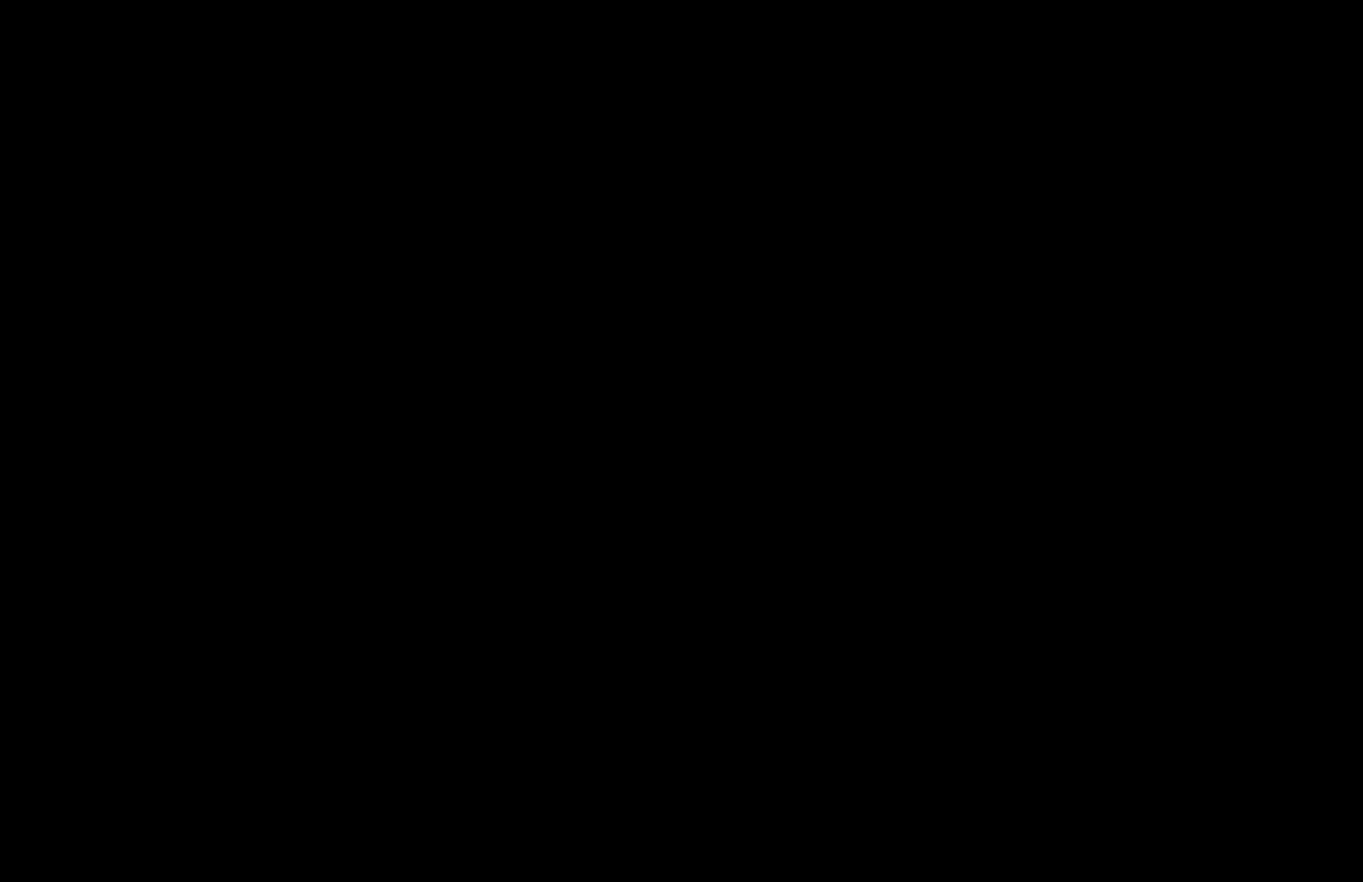
{"buttons": [], "left_stick": "center", "right_stick": "center", "events": []}
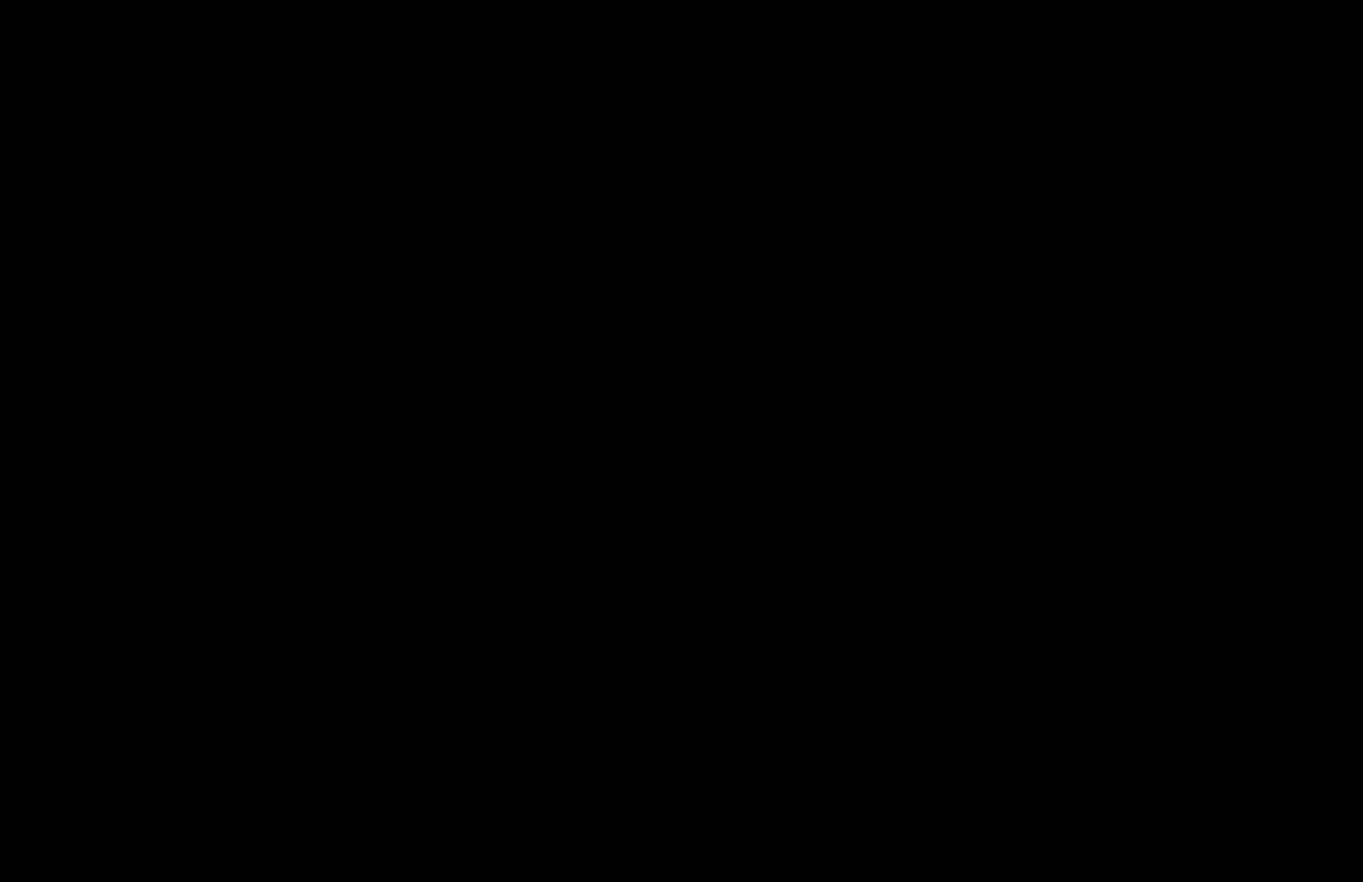
{"buttons": [], "left_stick": "center", "right_stick": "center", "events": []}
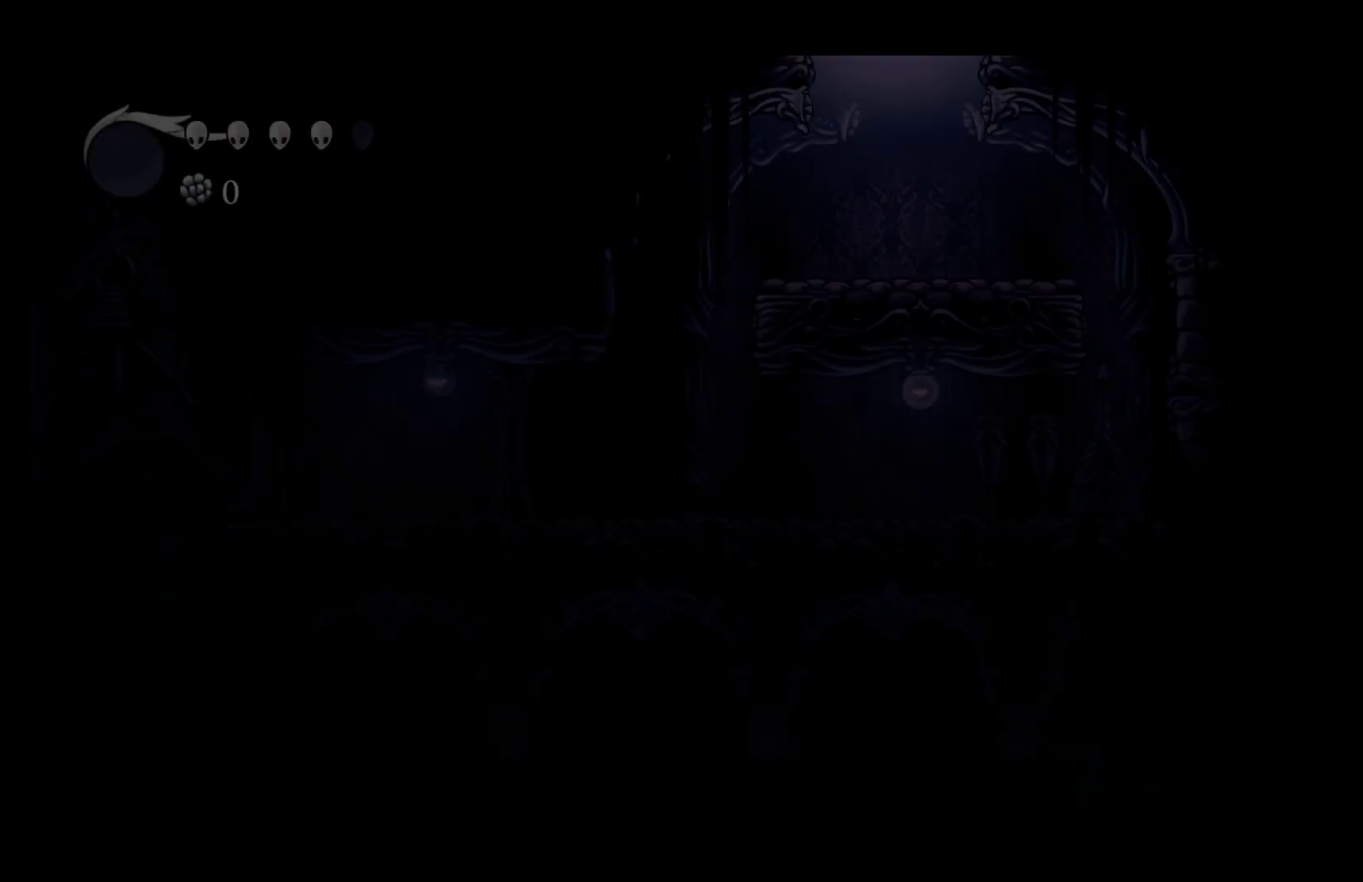
{"buttons": ["A"], "left_stick": "center", "right_stick": "center", "events": [[333, "A", "down"]]}
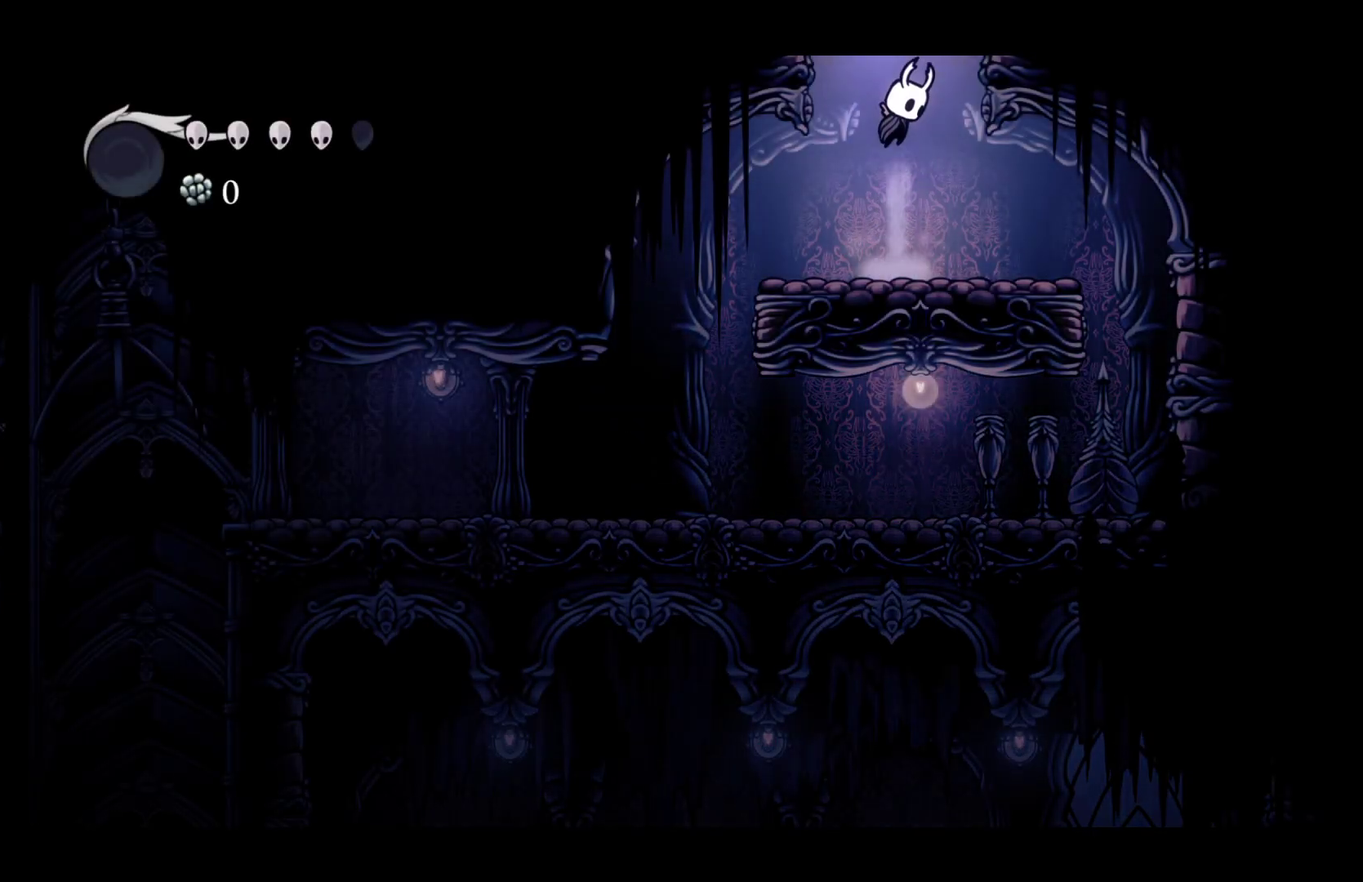
{"buttons": [], "left_stick": "center", "right_stick": "center", "events": [[250, "A", "up"]]}
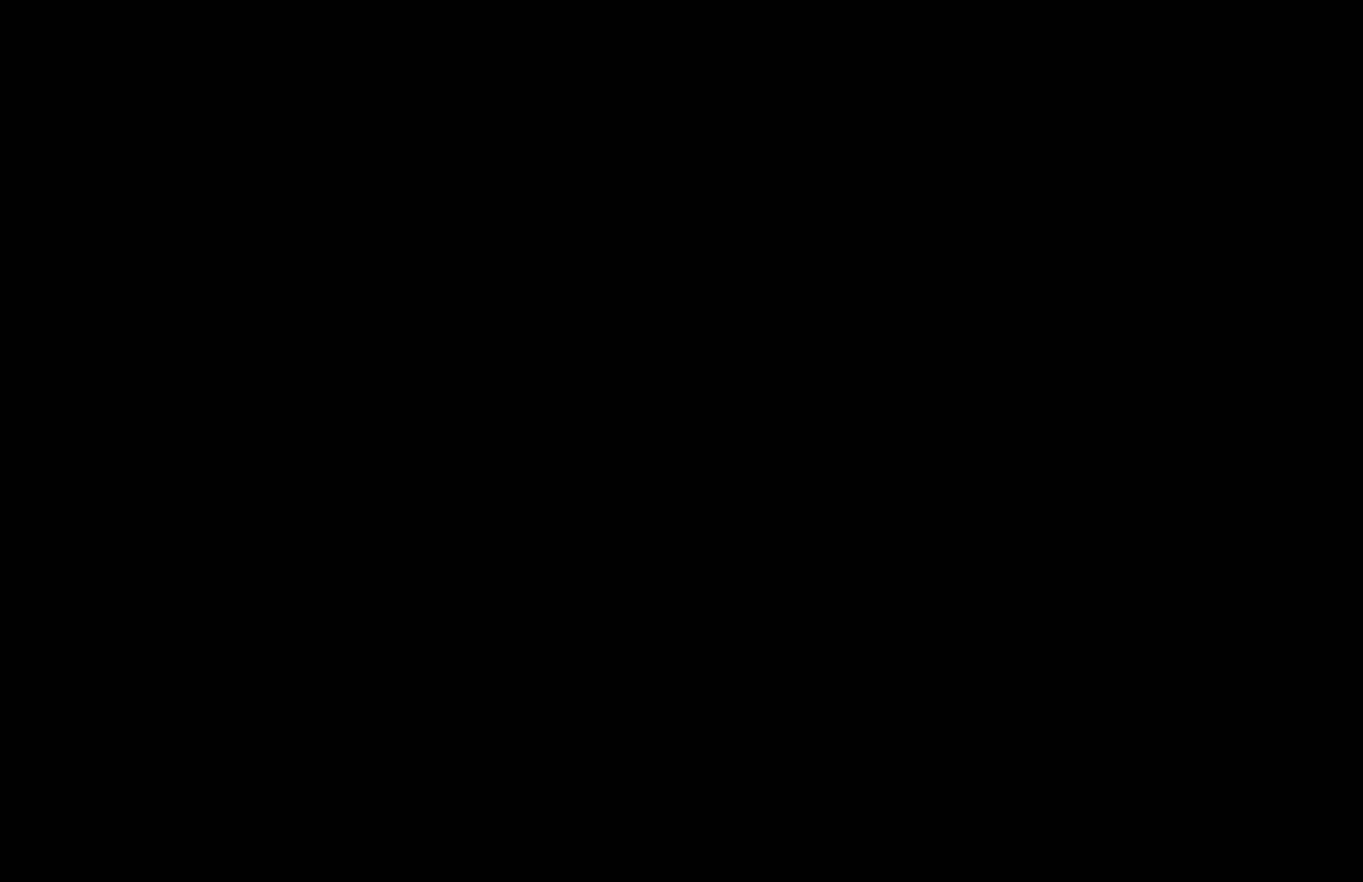
{"buttons": [], "left_stick": "center", "right_stick": "center", "events": []}
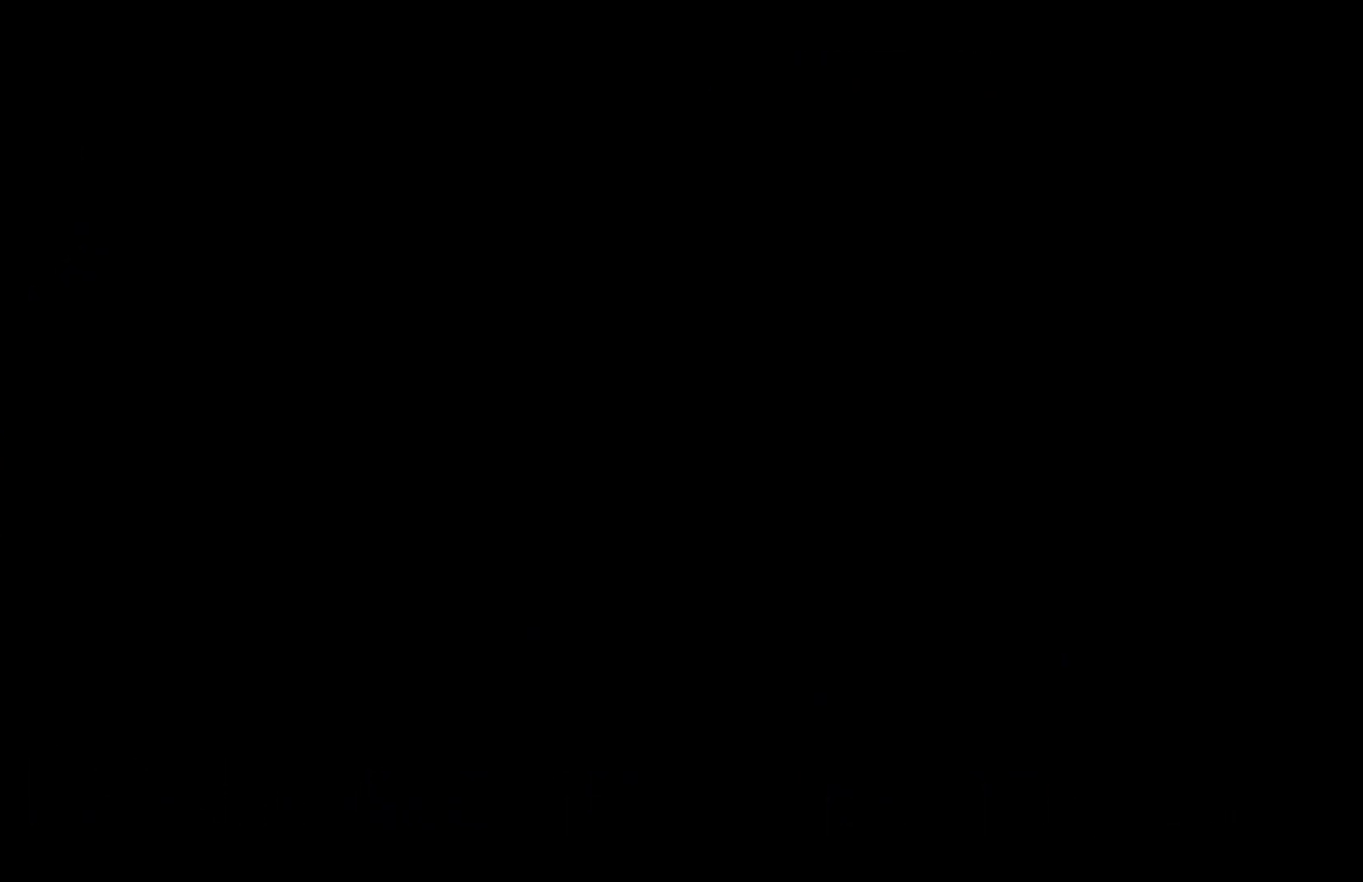
{"buttons": ["A"], "left_stick": "center", "right_stick": "center", "events": [[67, "A", "down"]]}
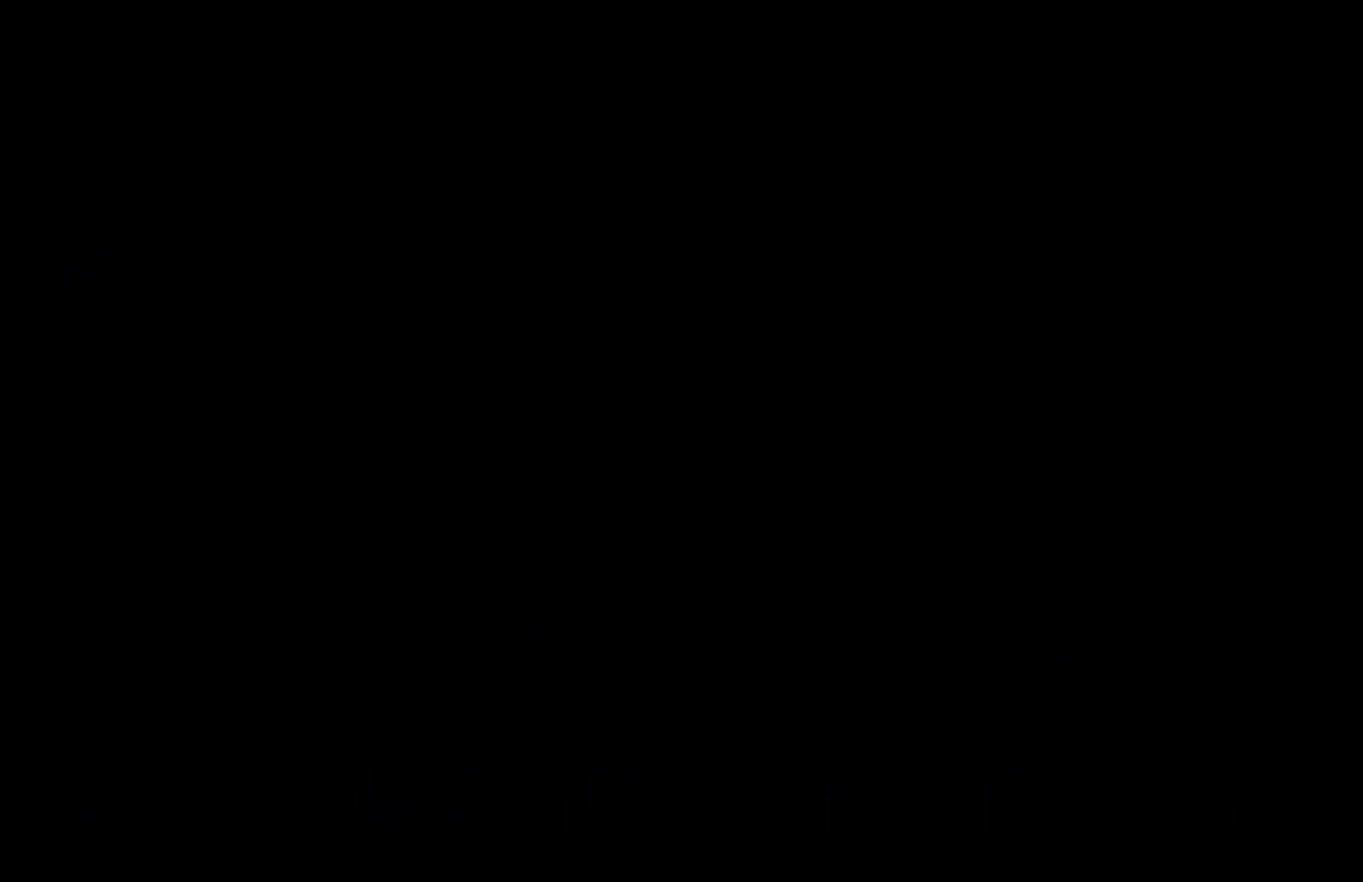
{"buttons": [], "left_stick": "center", "right_stick": "center", "events": [[267, "A", "up"]]}
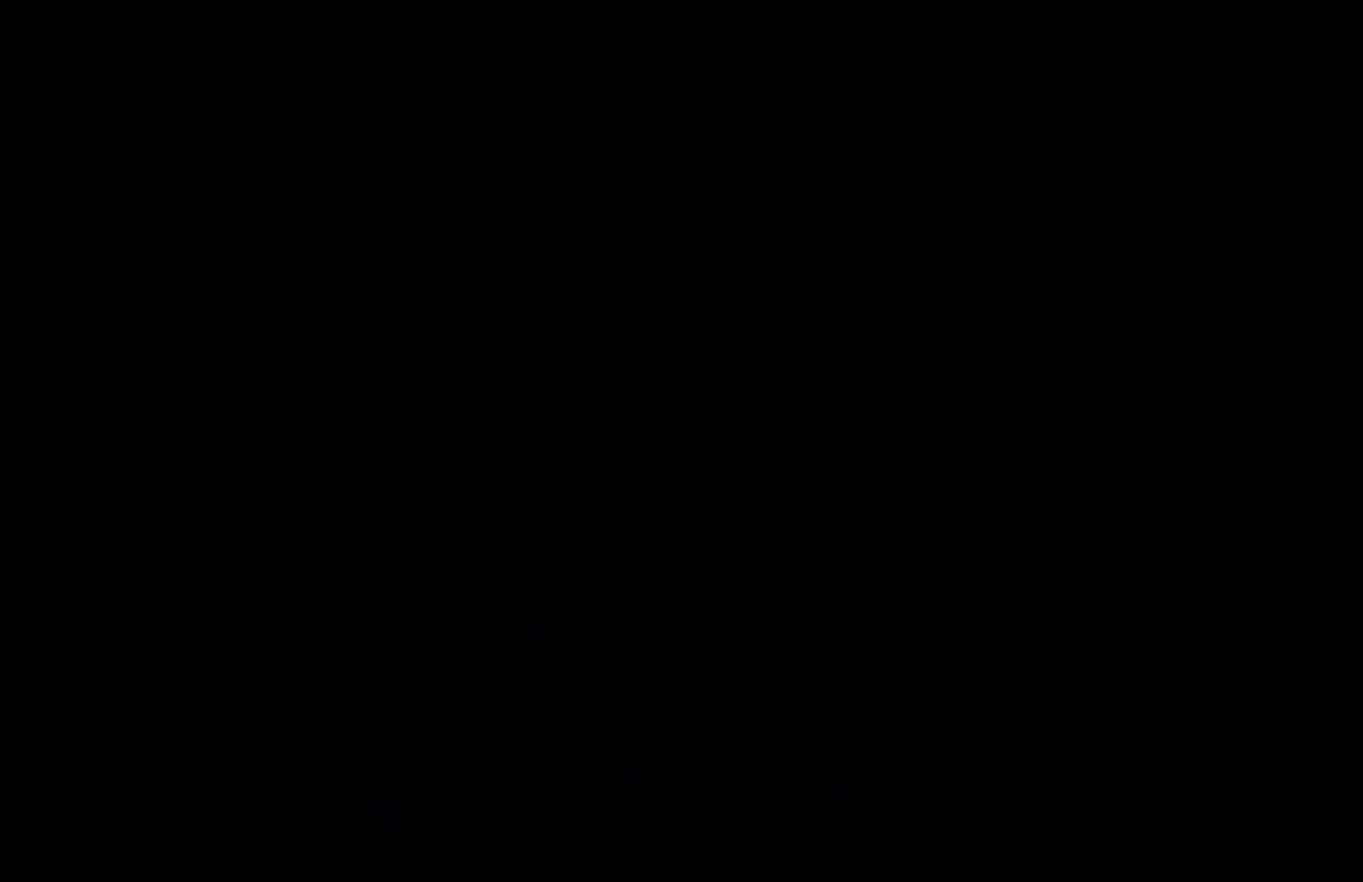
{"buttons": [], "left_stick": "center", "right_stick": "center", "events": []}
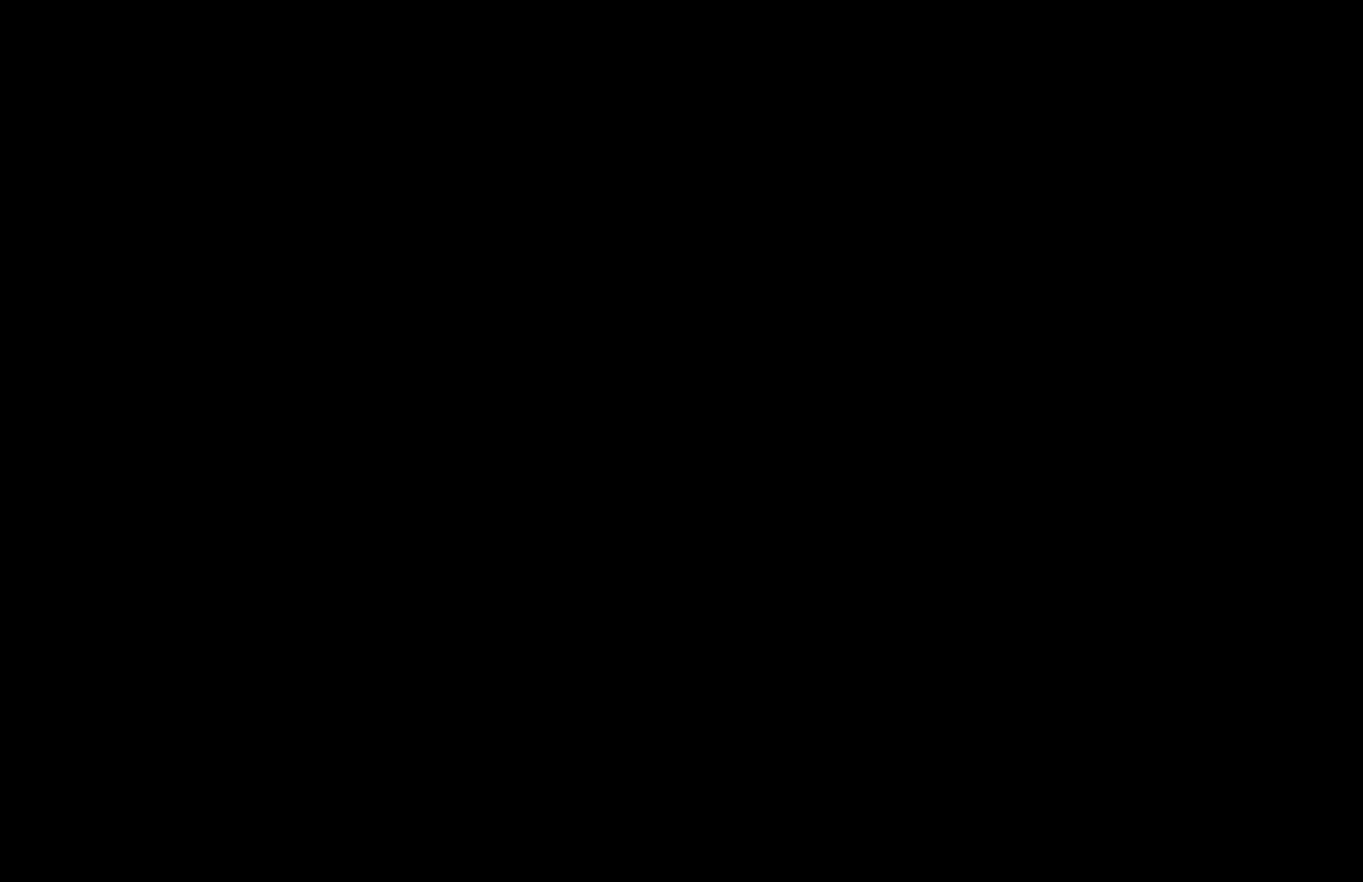
{"buttons": [], "left_stick": "center", "right_stick": "center", "events": []}
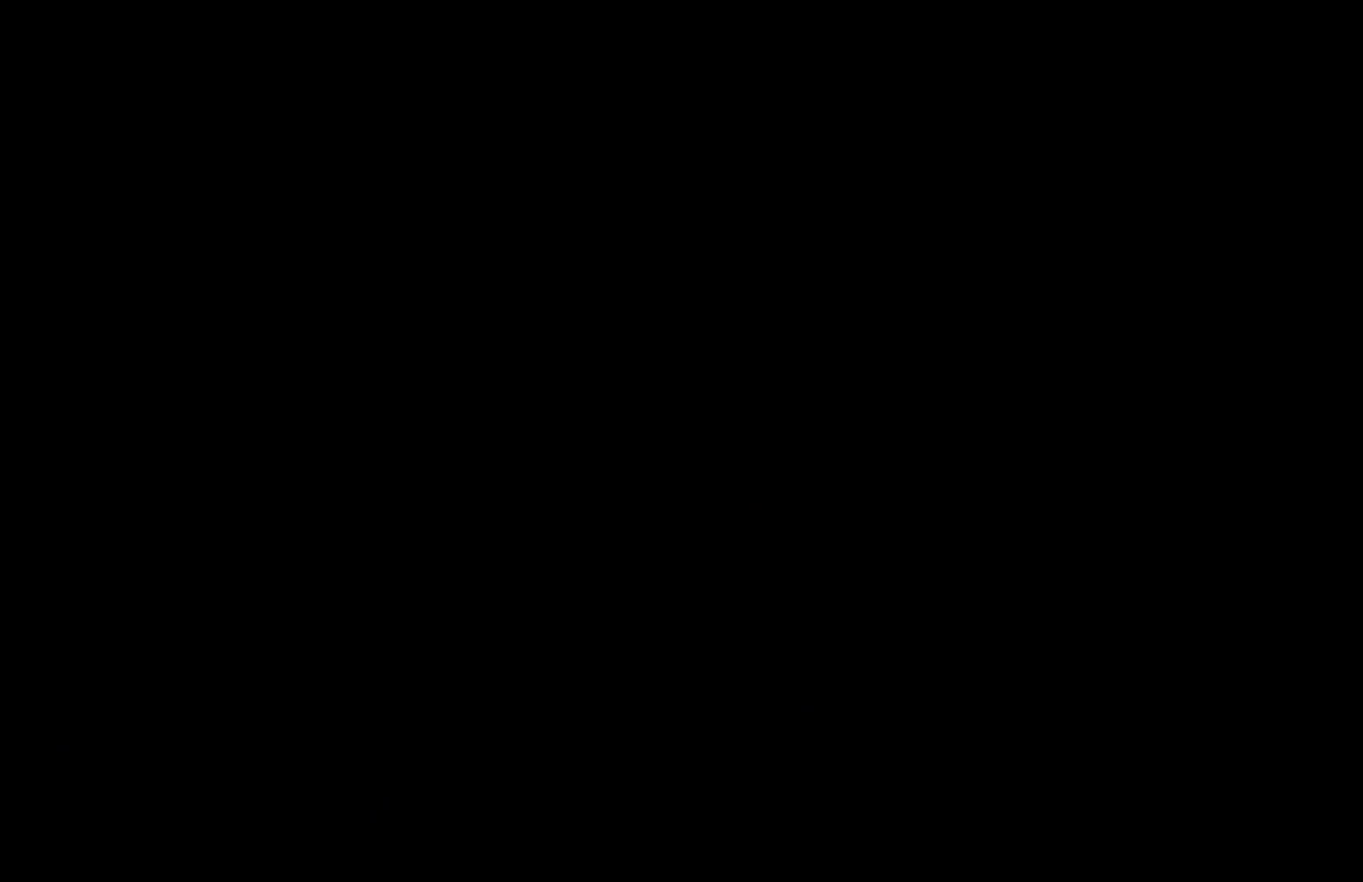
{"buttons": [], "left_stick": "center", "right_stick": "center", "events": []}
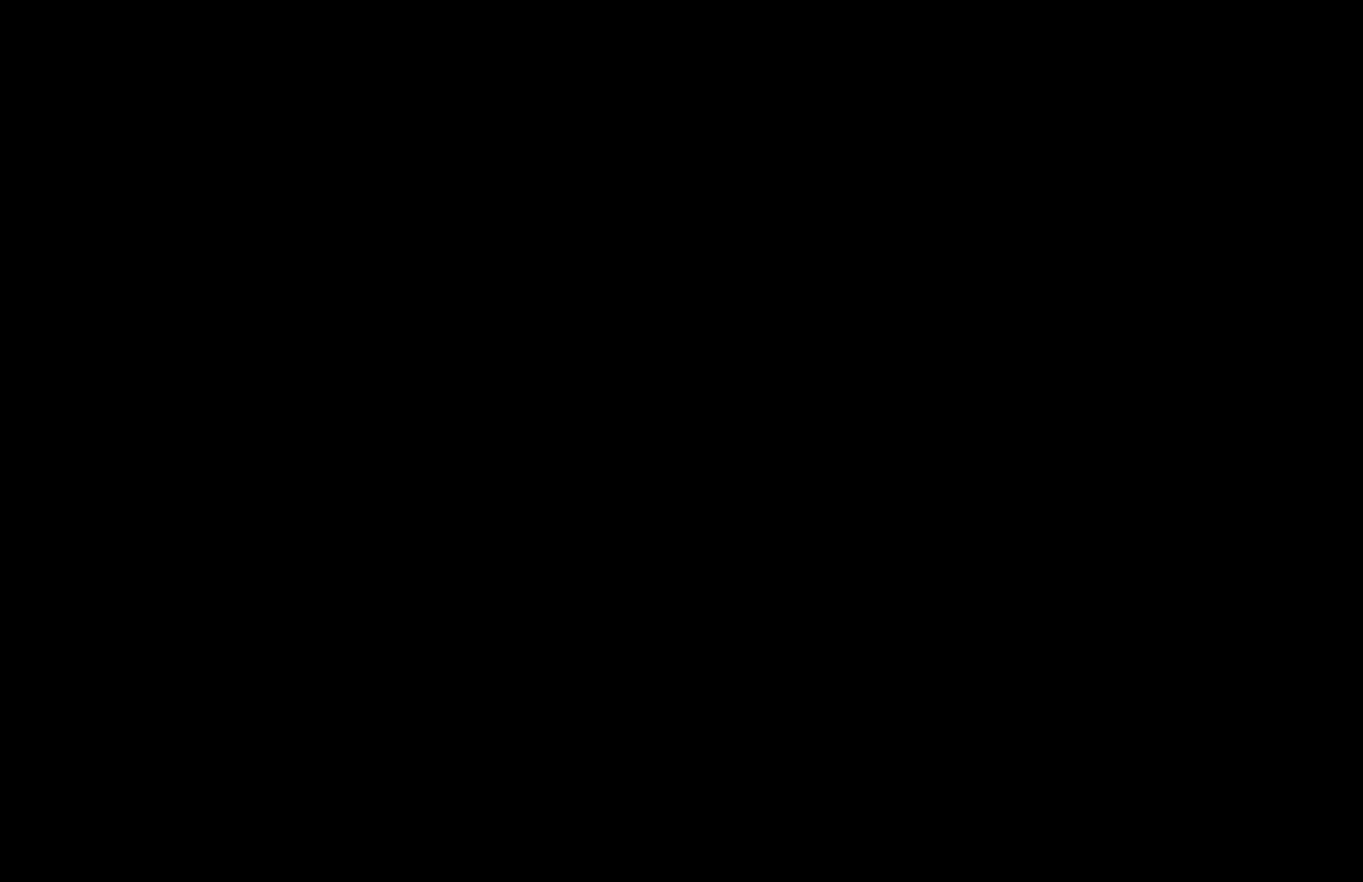
{"buttons": [], "left_stick": "center", "right_stick": "center", "events": []}
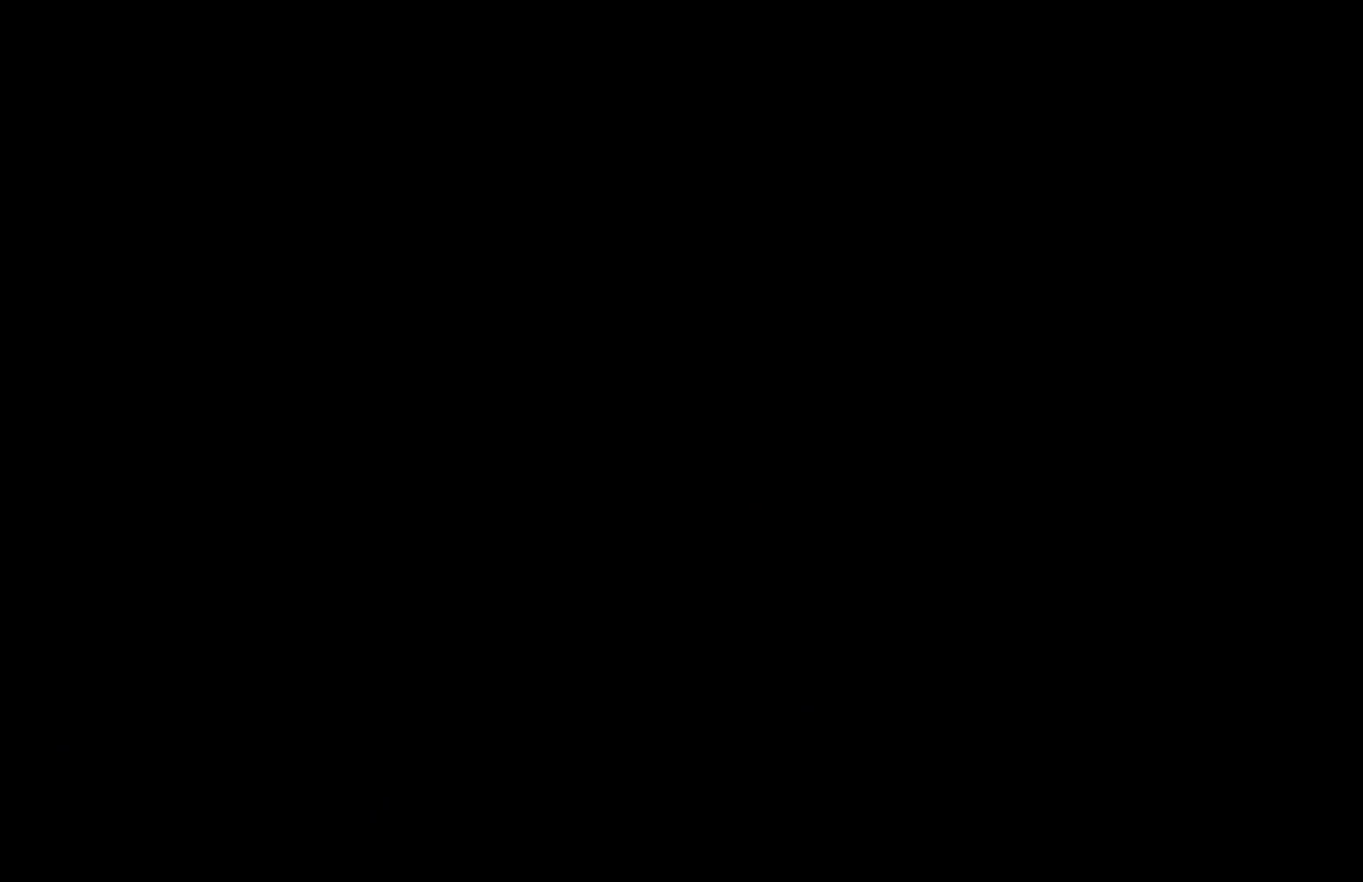
{"buttons": [], "left_stick": "center", "right_stick": "center", "events": []}
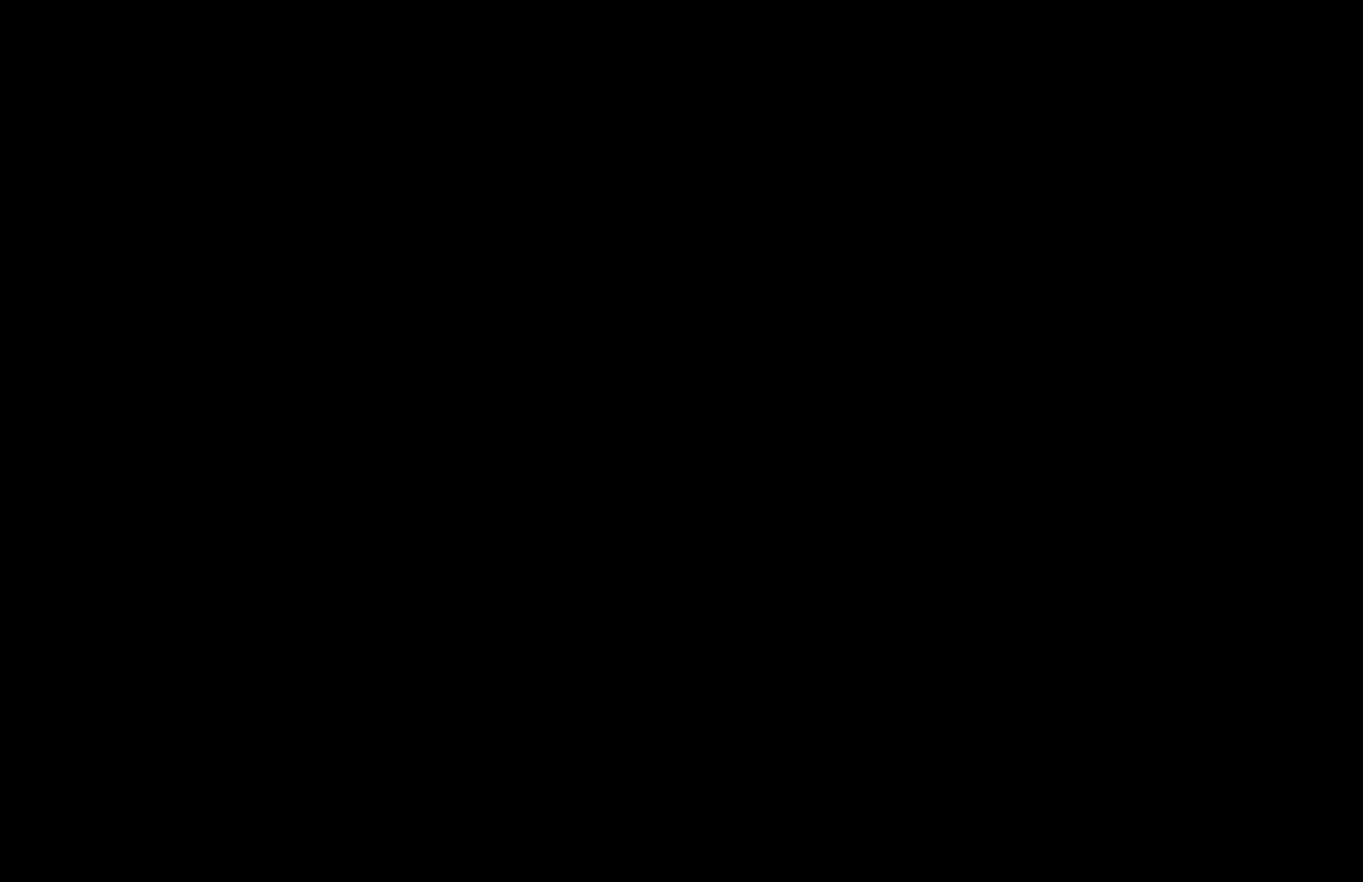
{"buttons": [], "left_stick": "center", "right_stick": "center", "events": []}
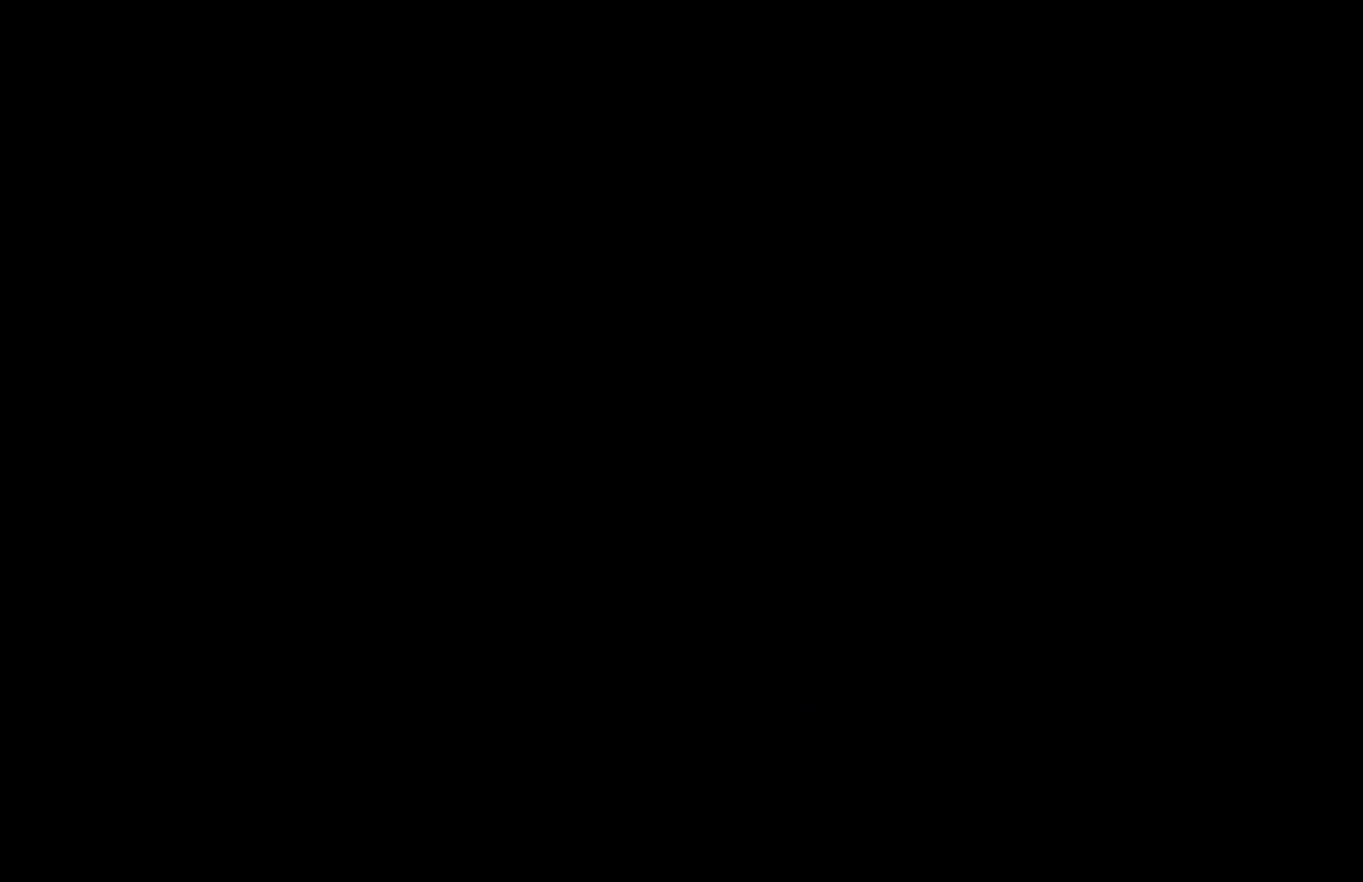
{"buttons": [], "left_stick": "center", "right_stick": "center", "events": []}
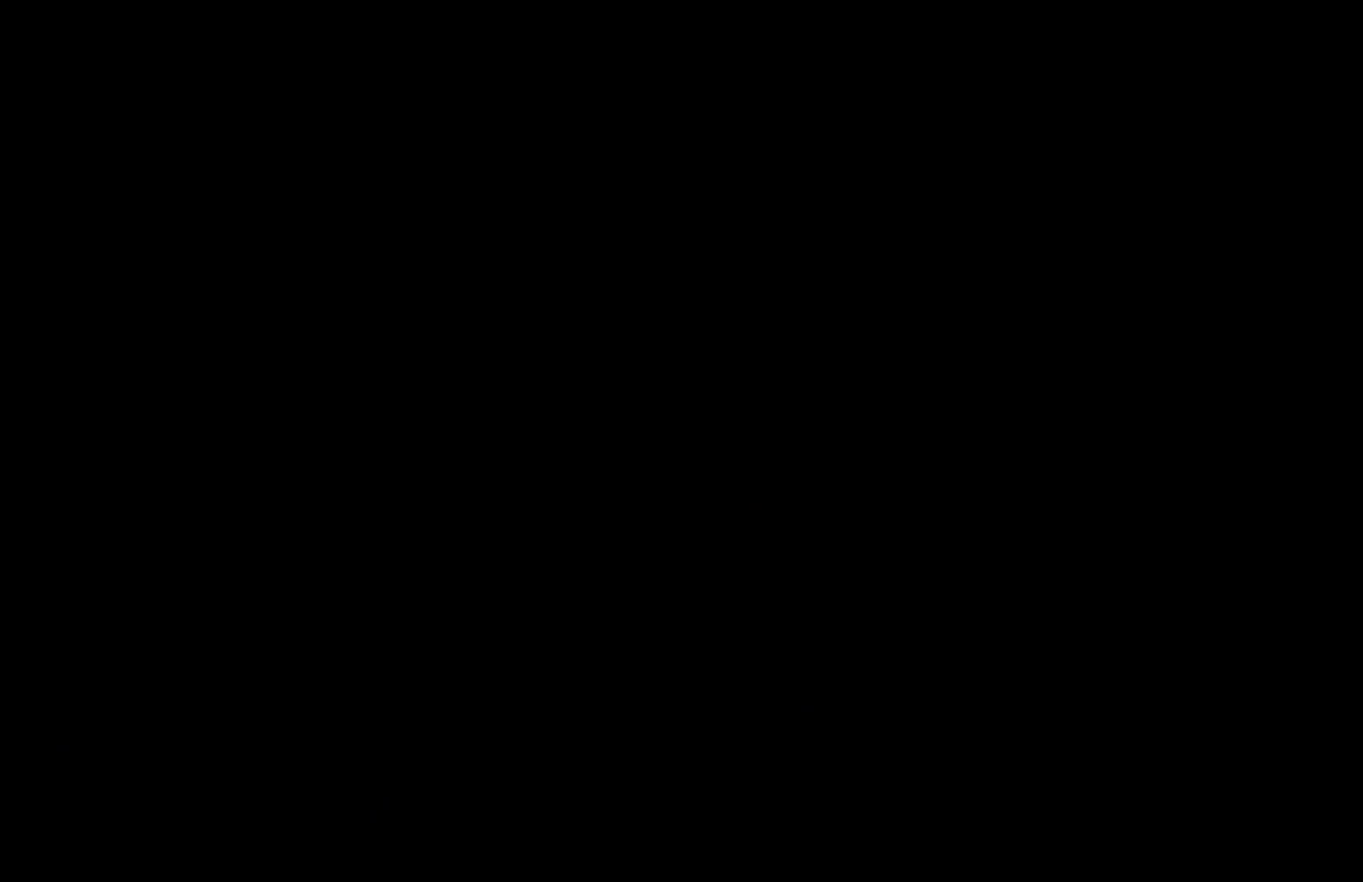
{"buttons": [], "left_stick": "center", "right_stick": "center", "events": []}
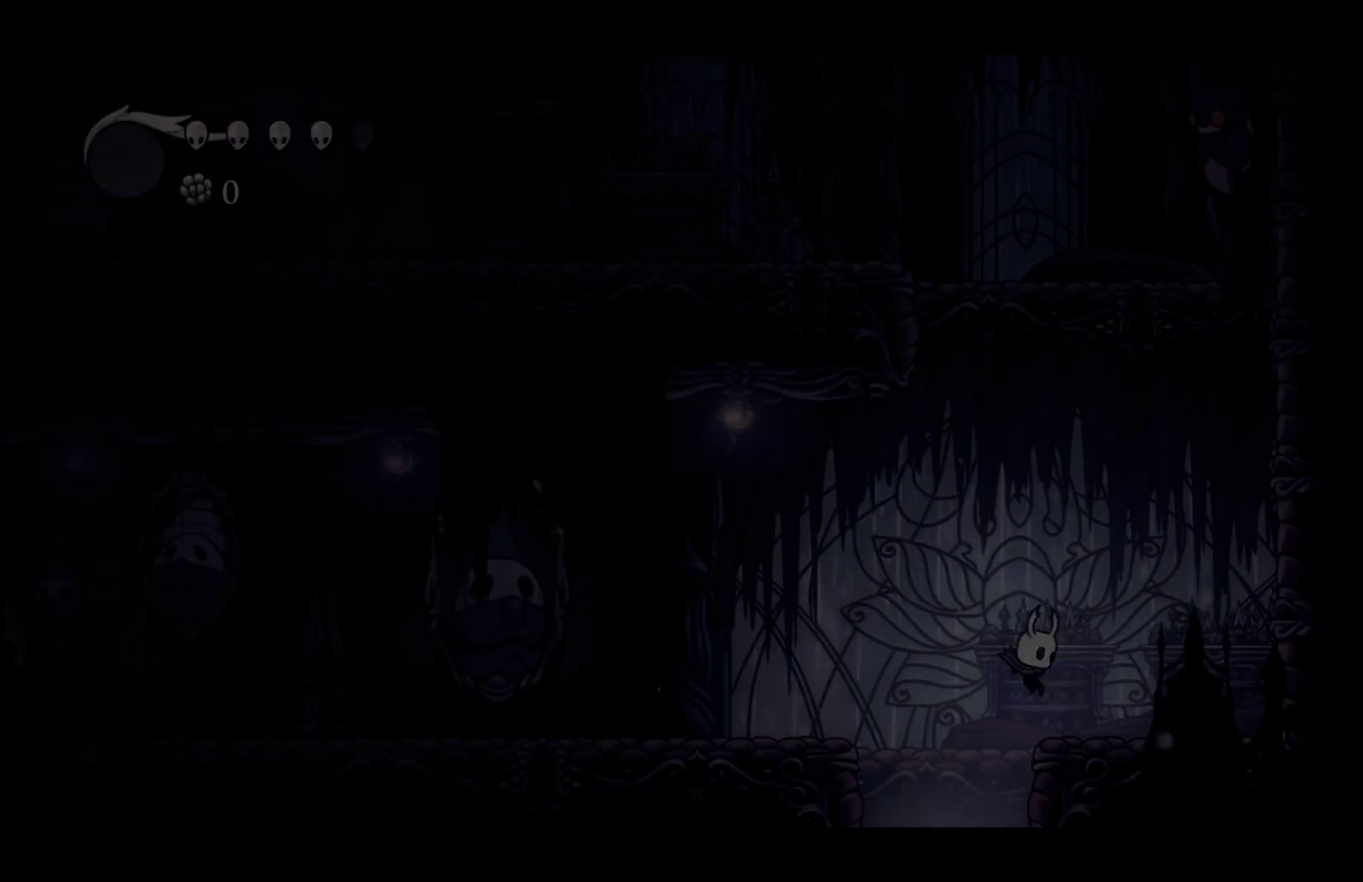
{"buttons": [], "left_stick": "left", "right_stick": "center", "events": [[267, "left_stick", "left"]]}
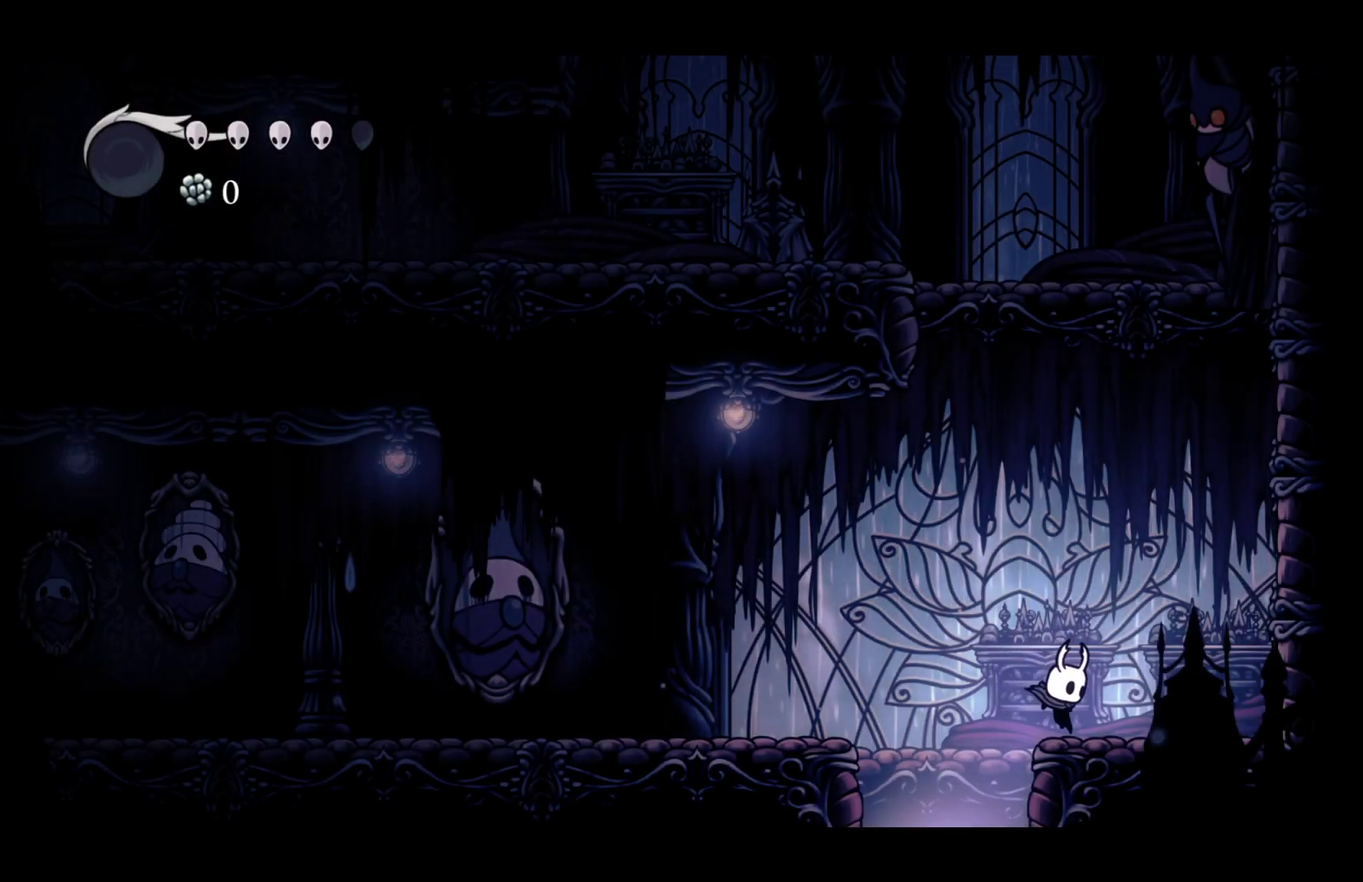
{"buttons": [], "left_stick": "center", "right_stick": "center", "events": [[367, "left_stick", "center"]]}
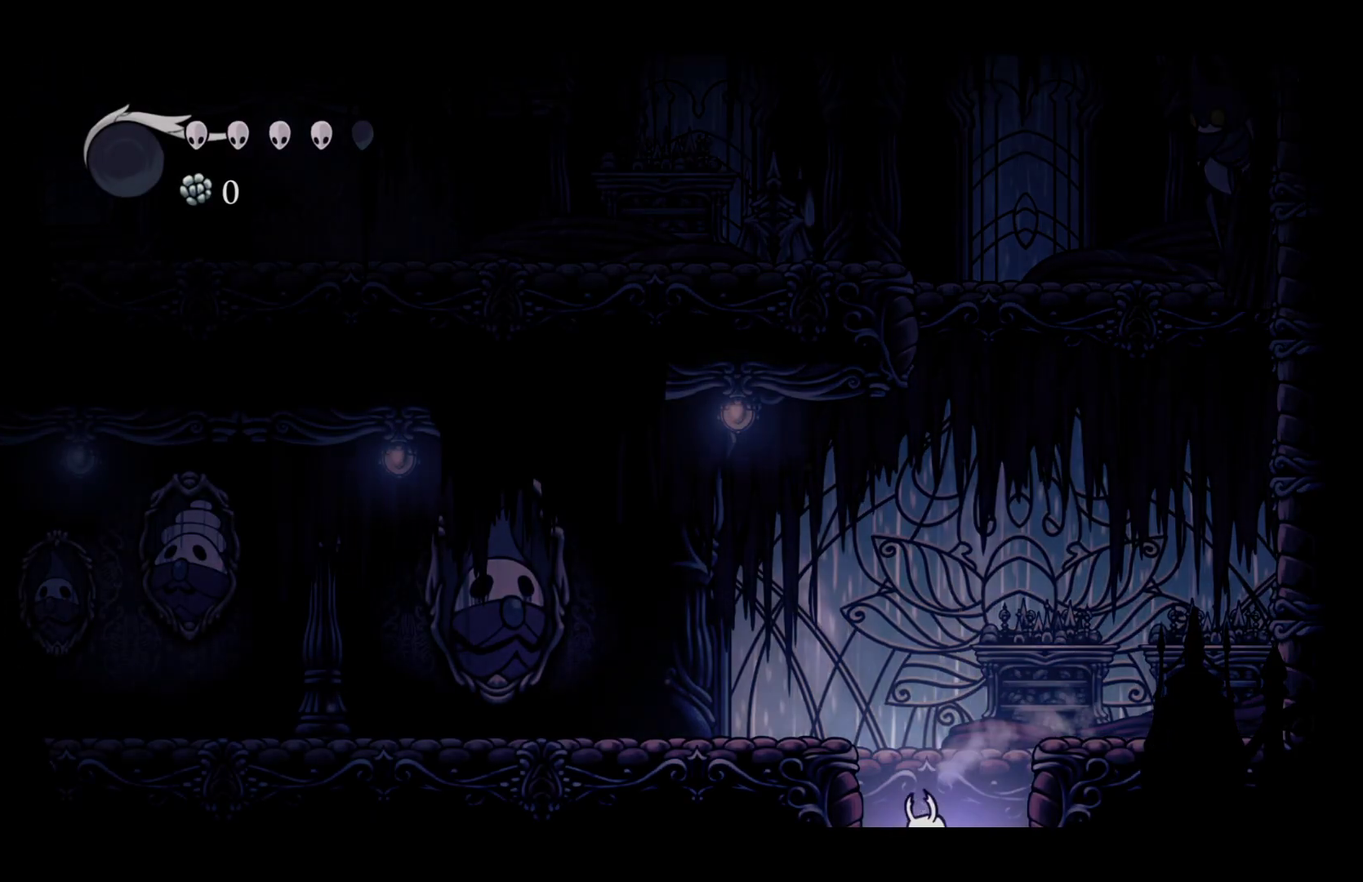
{"buttons": [], "left_stick": "center", "right_stick": "center", "events": [[67, "L1", "down"], [133, "L1", "up"], [217, "L1", "down"], [267, "L1", "up"], [350, "L1", "down"], [400, "L1", "up"]]}
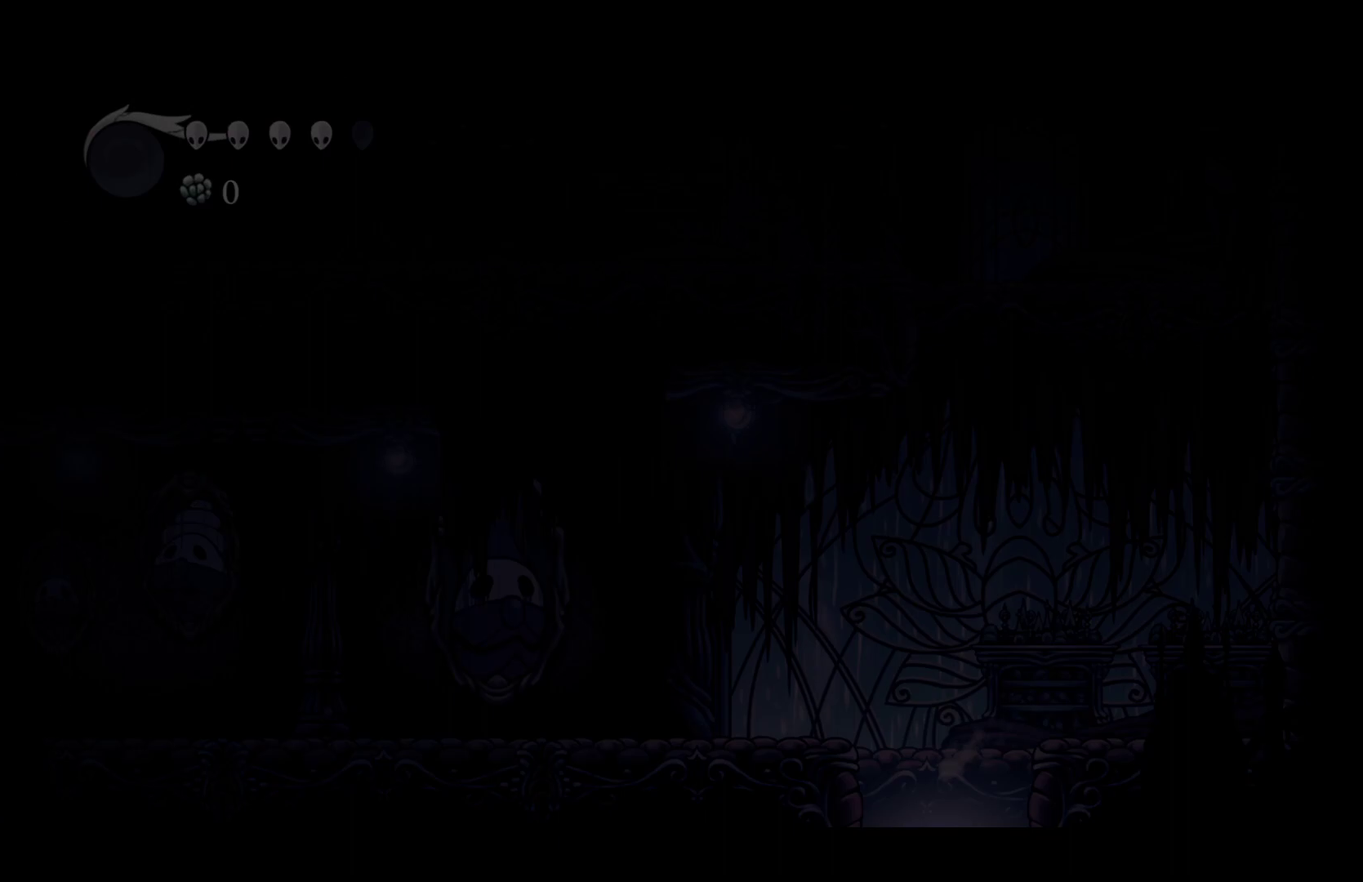
{"buttons": [], "left_stick": "left", "right_stick": "center", "events": [[433, "left_stick", "left"]]}
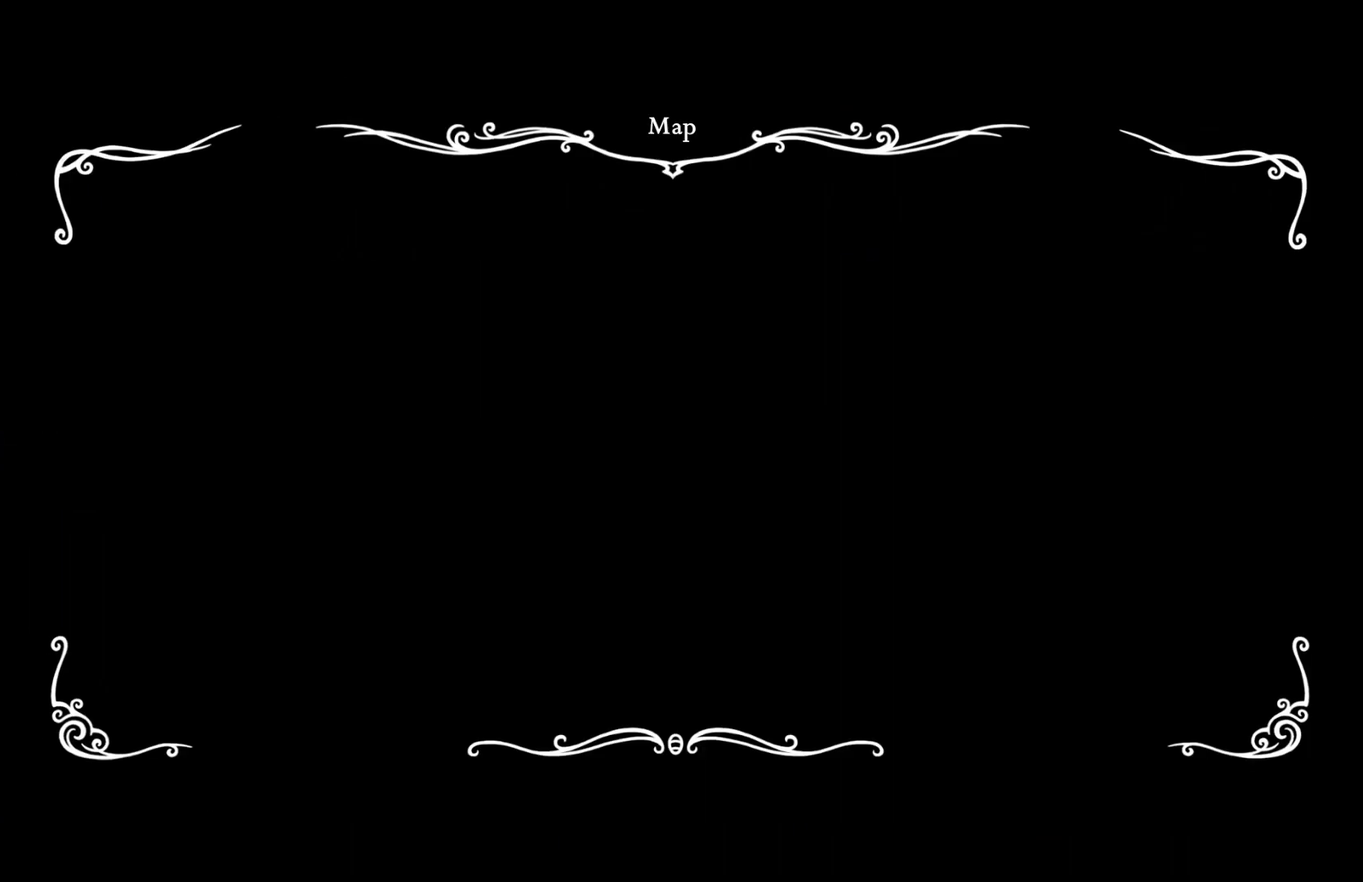
{"buttons": [], "left_stick": "left", "right_stick": "center", "events": []}
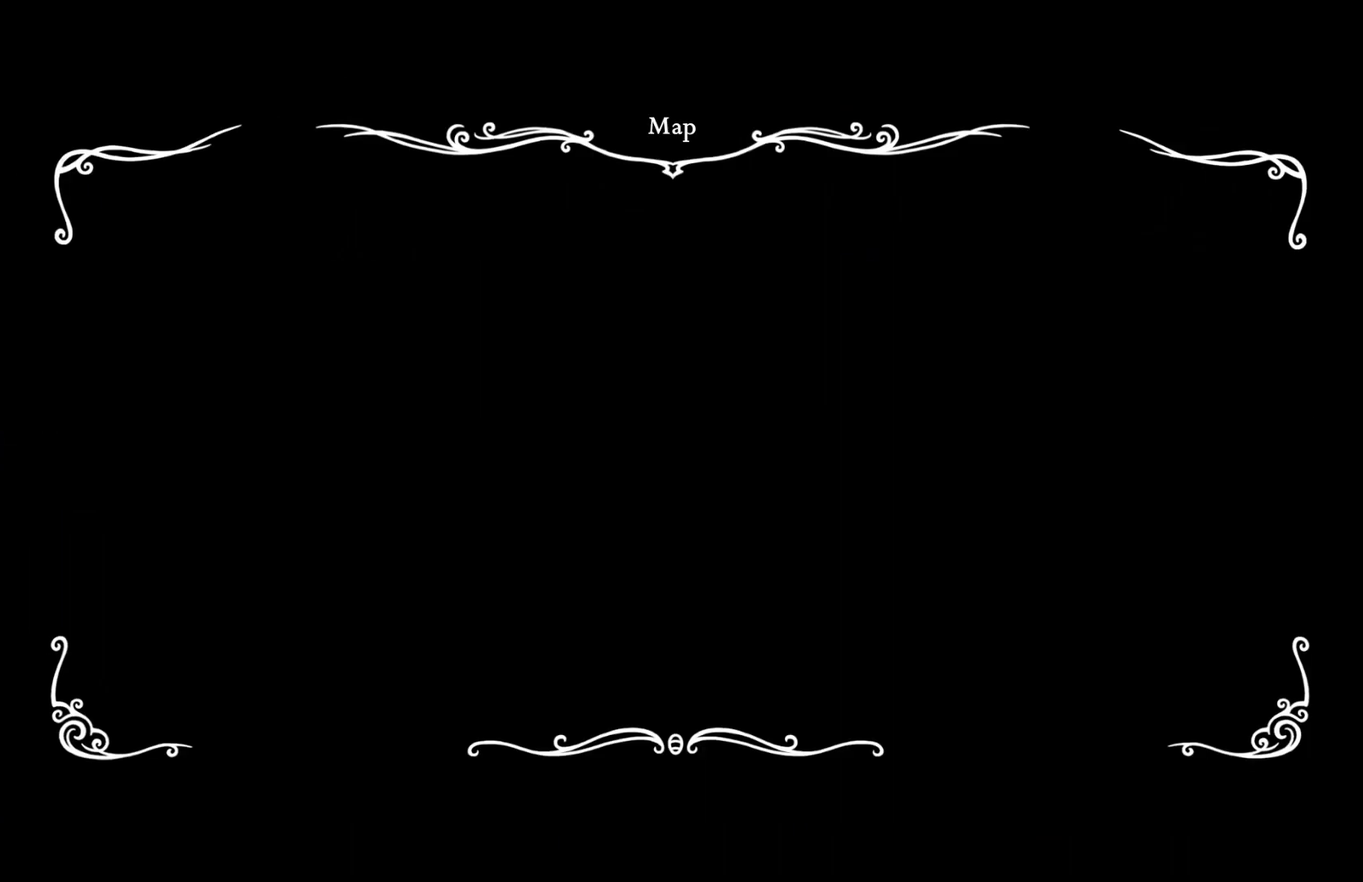
{"buttons": [], "left_stick": "left", "right_stick": "center", "events": []}
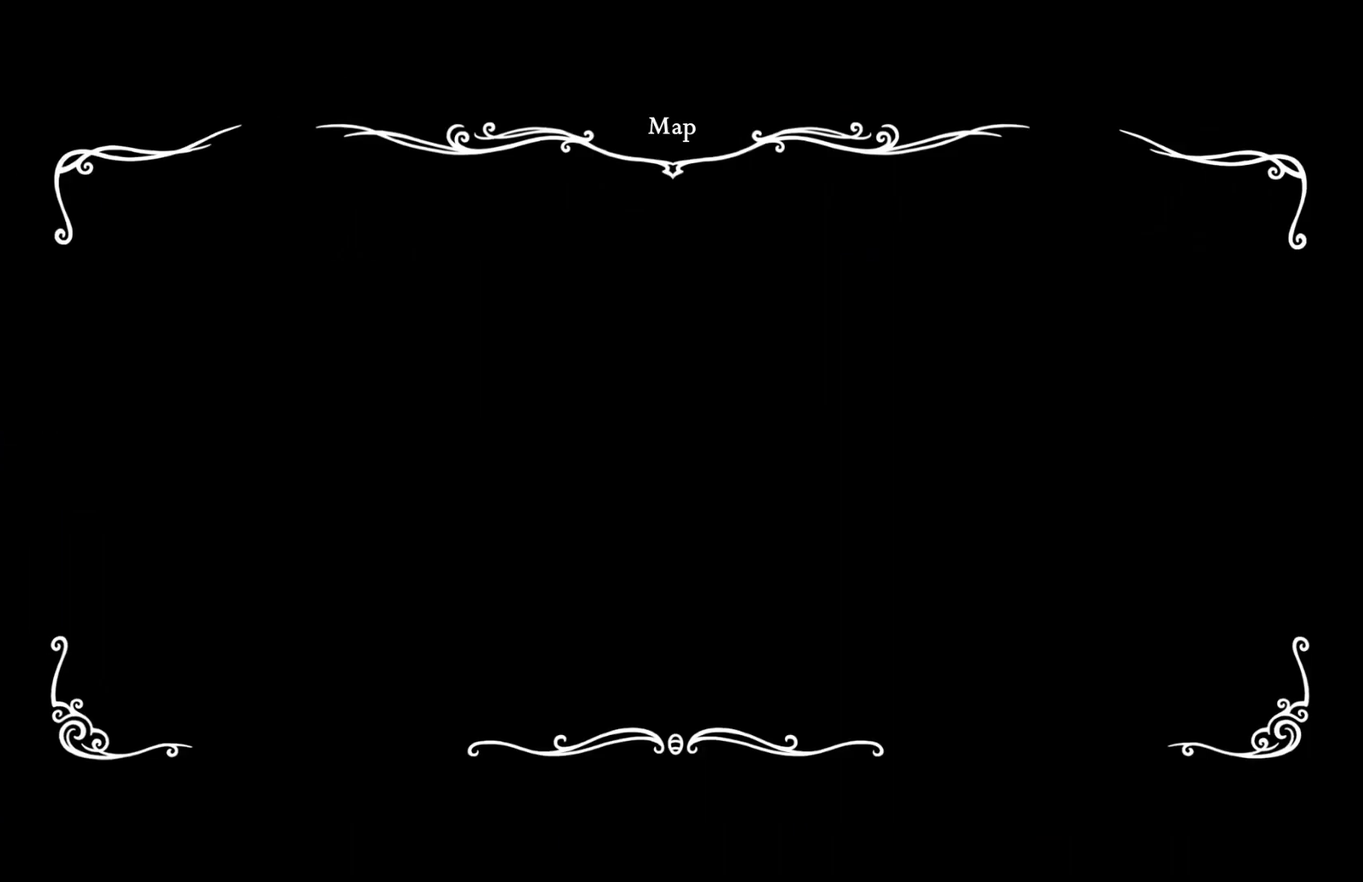
{"buttons": ["SELECT"], "left_stick": "left", "right_stick": "center", "events": [[250, "SELECT", "down"]]}
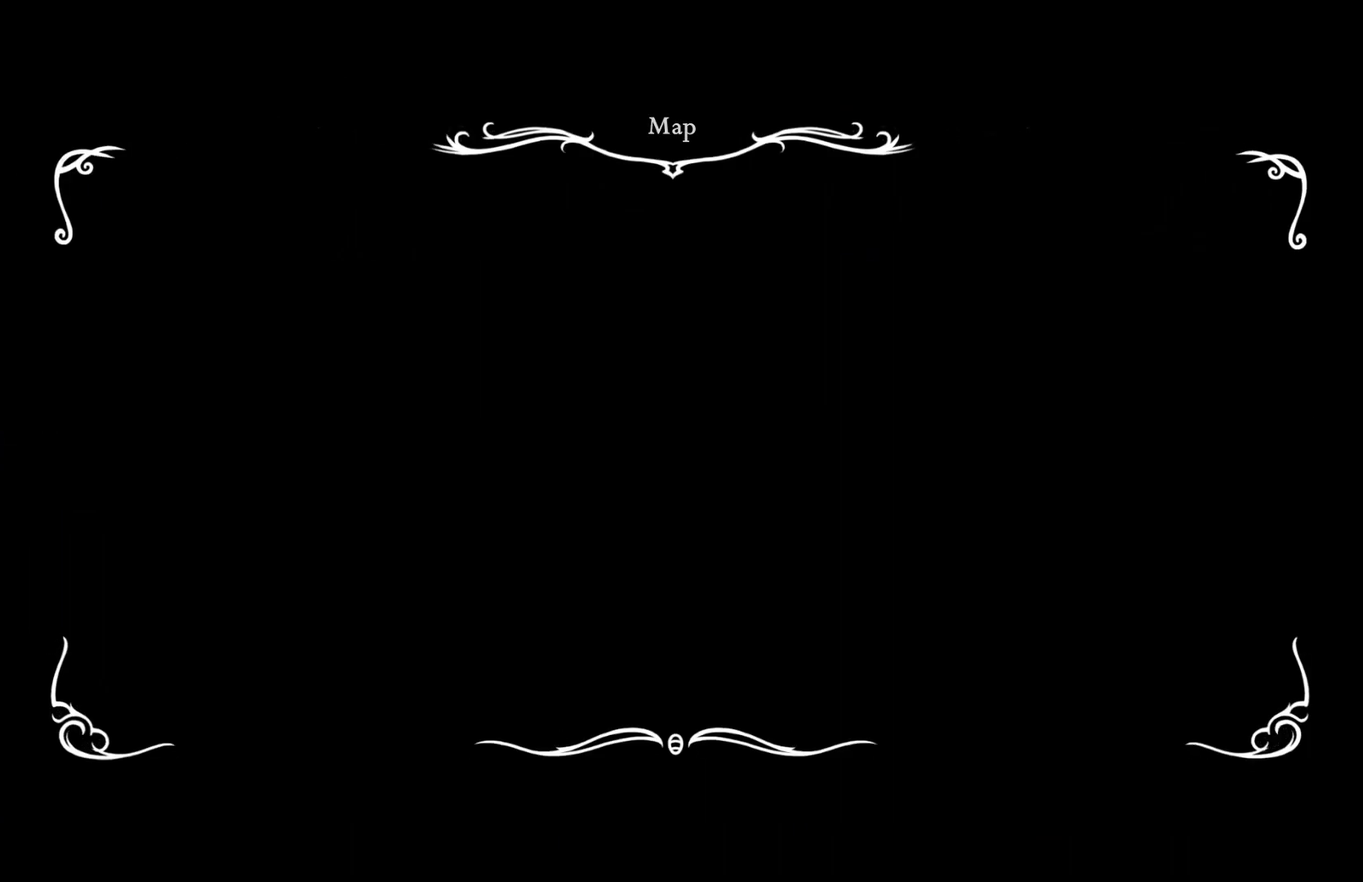
{"buttons": [], "left_stick": "left", "right_stick": "center", "events": [[183, "SELECT", "up"]]}
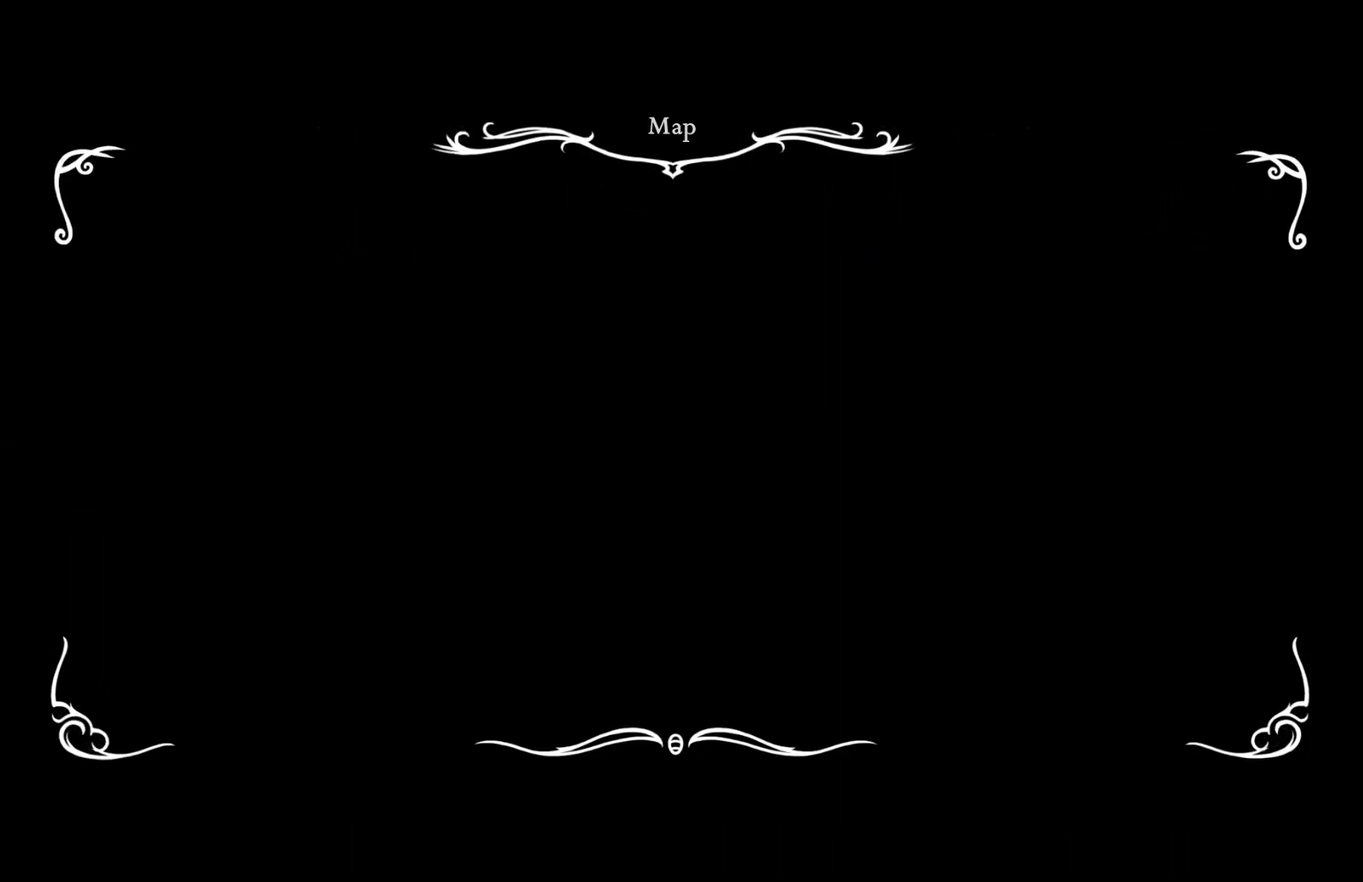
{"buttons": ["A"], "left_stick": "left", "right_stick": "center", "events": [[233, "A", "down"]]}
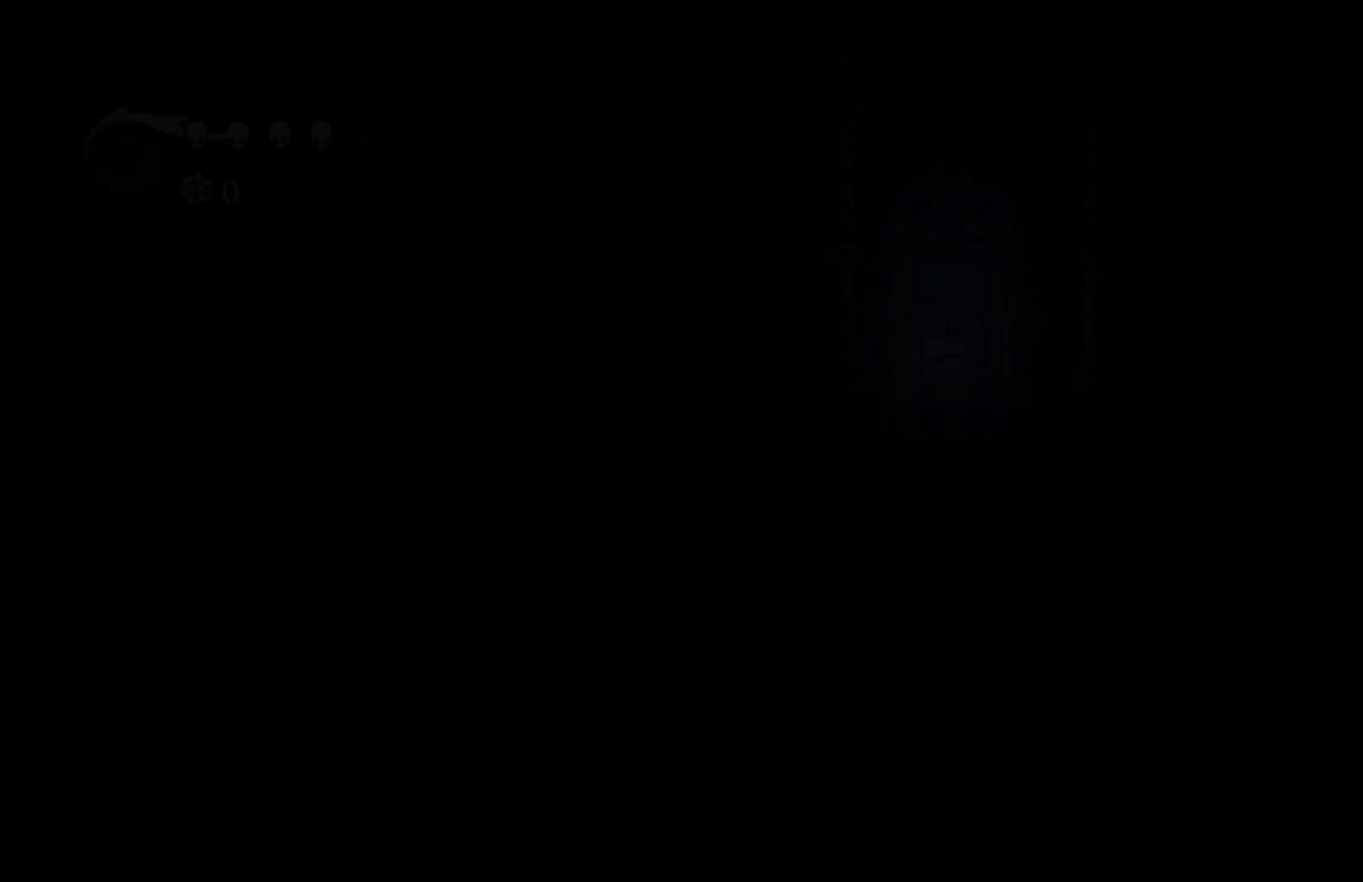
{"buttons": ["A"], "left_stick": "left", "right_stick": "center", "events": [[217, "A", "up"], [267, "A", "down"]]}
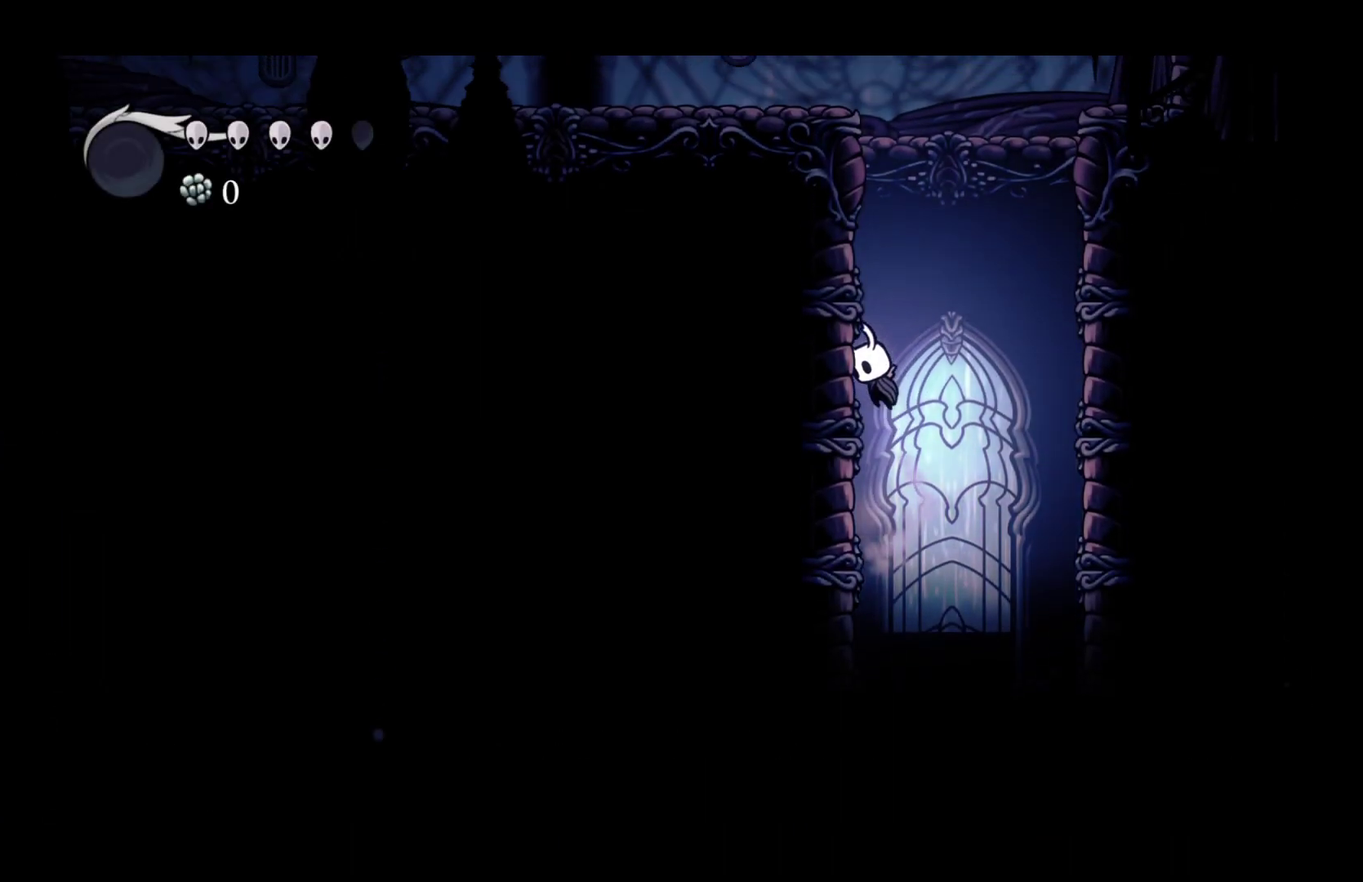
{"buttons": ["A"], "left_stick": "left", "right_stick": "center", "events": [[400, "A", "up"], [450, "A", "down"]]}
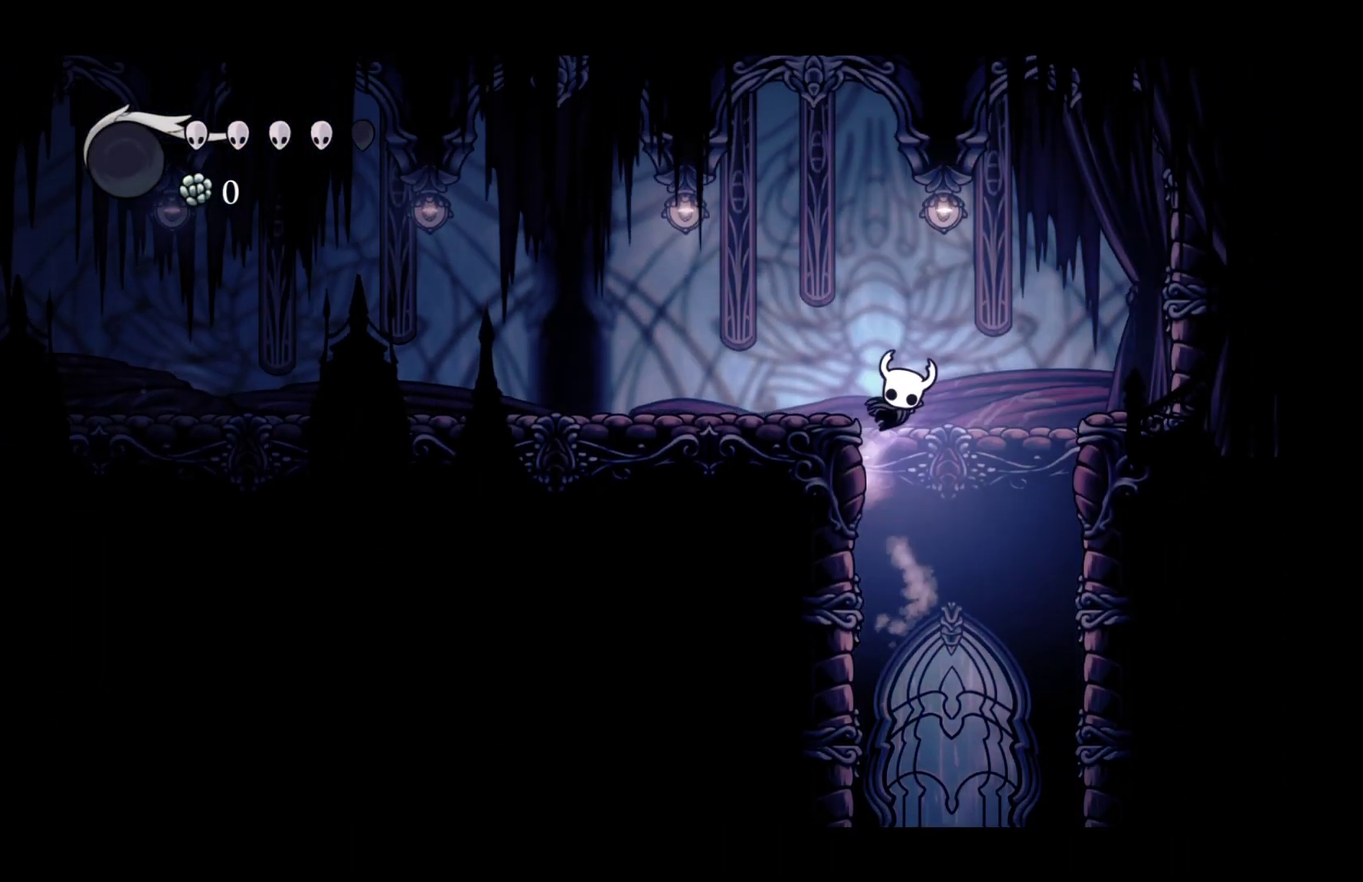
{"buttons": ["R2"], "left_stick": "left", "right_stick": "center", "events": [[50, "R2", "down"], [133, "A", "up"], [200, "R2", "up"], [433, "R2", "down"]]}
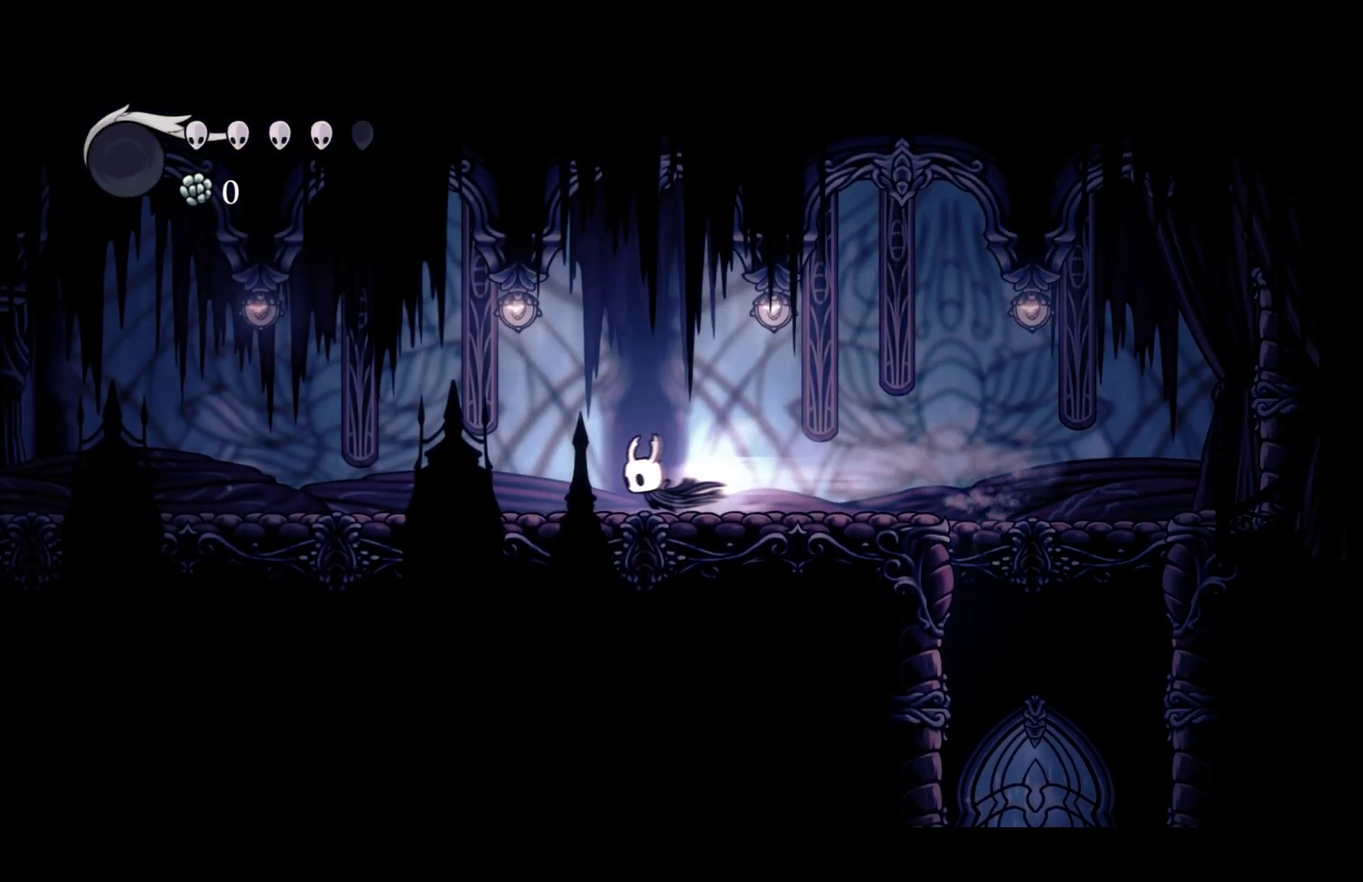
{"buttons": [], "left_stick": "left", "right_stick": "center", "events": [[50, "R2", "up"], [300, "R2", "down"], [433, "R2", "up"]]}
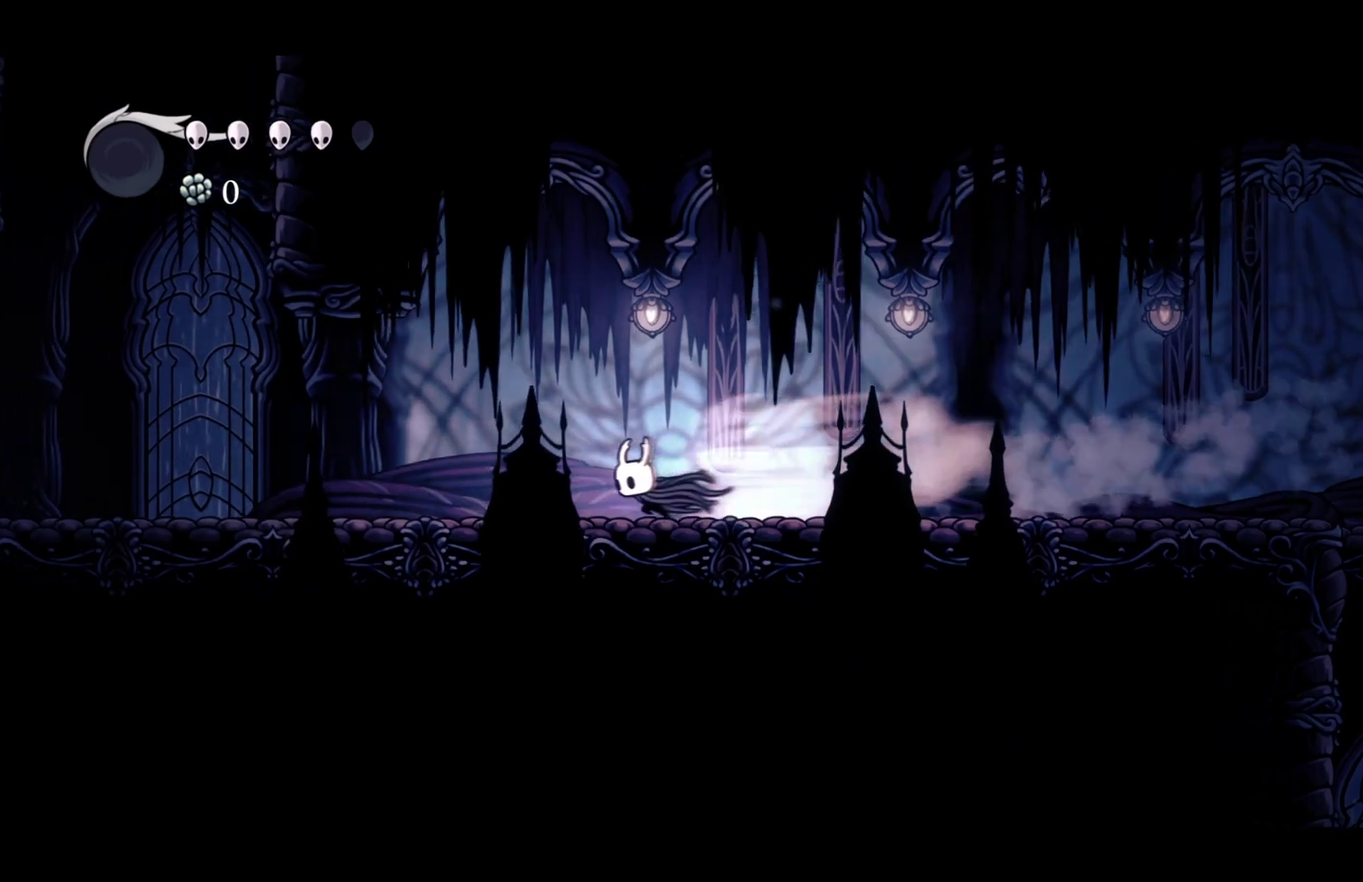
{"buttons": [], "left_stick": "left", "right_stick": "center", "events": [[183, "R2", "down"], [317, "R2", "up"]]}